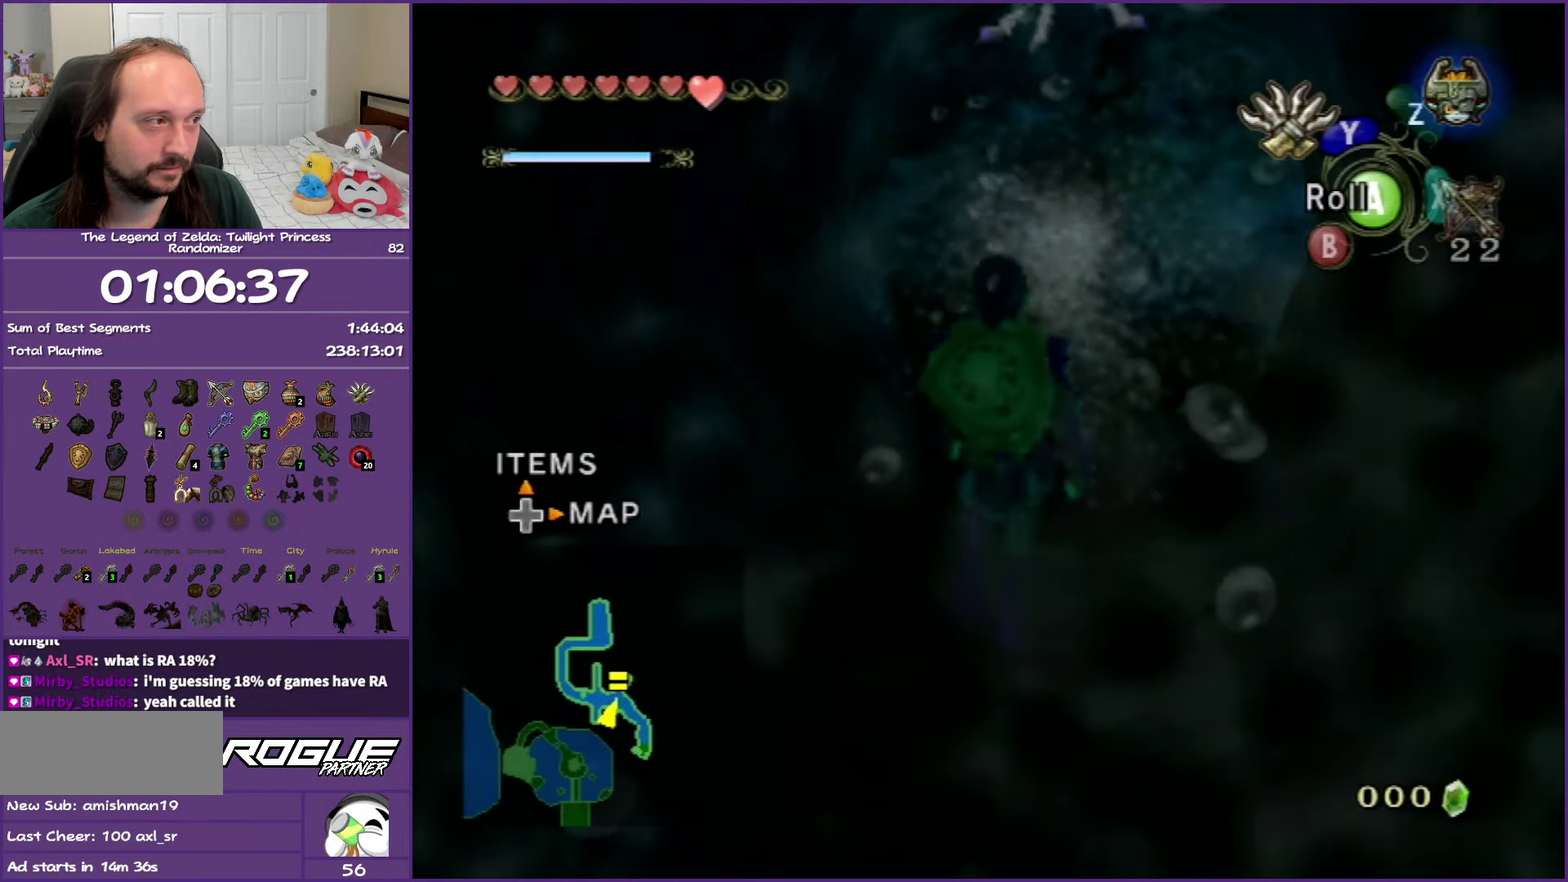
Gameplay with a controller (Nintendo layout); each line is a JSON object with the inputs held at the frame after it. "events" lists button and stick changes between this image and that frame as [ms after this image, input, new state], when the widget could be followed in between. Not read: L3 R3.
{"buttons": [], "left_stick": "up", "right_stick": "center", "events": []}
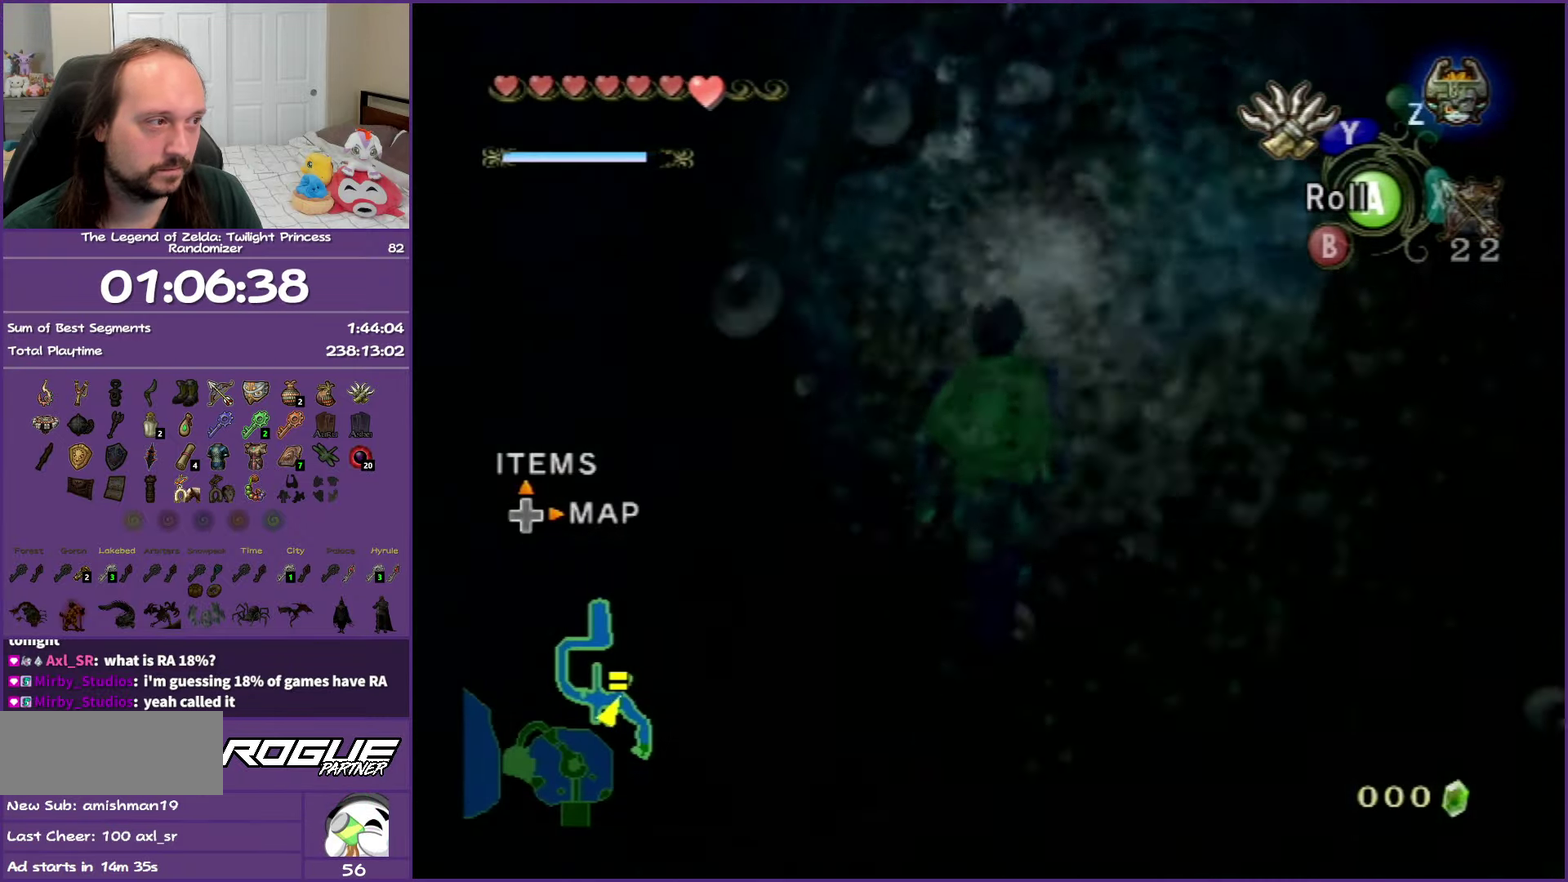
{"buttons": [], "left_stick": "up", "right_stick": "center", "events": [[367, "A", "down"], [467, "A", "up"]]}
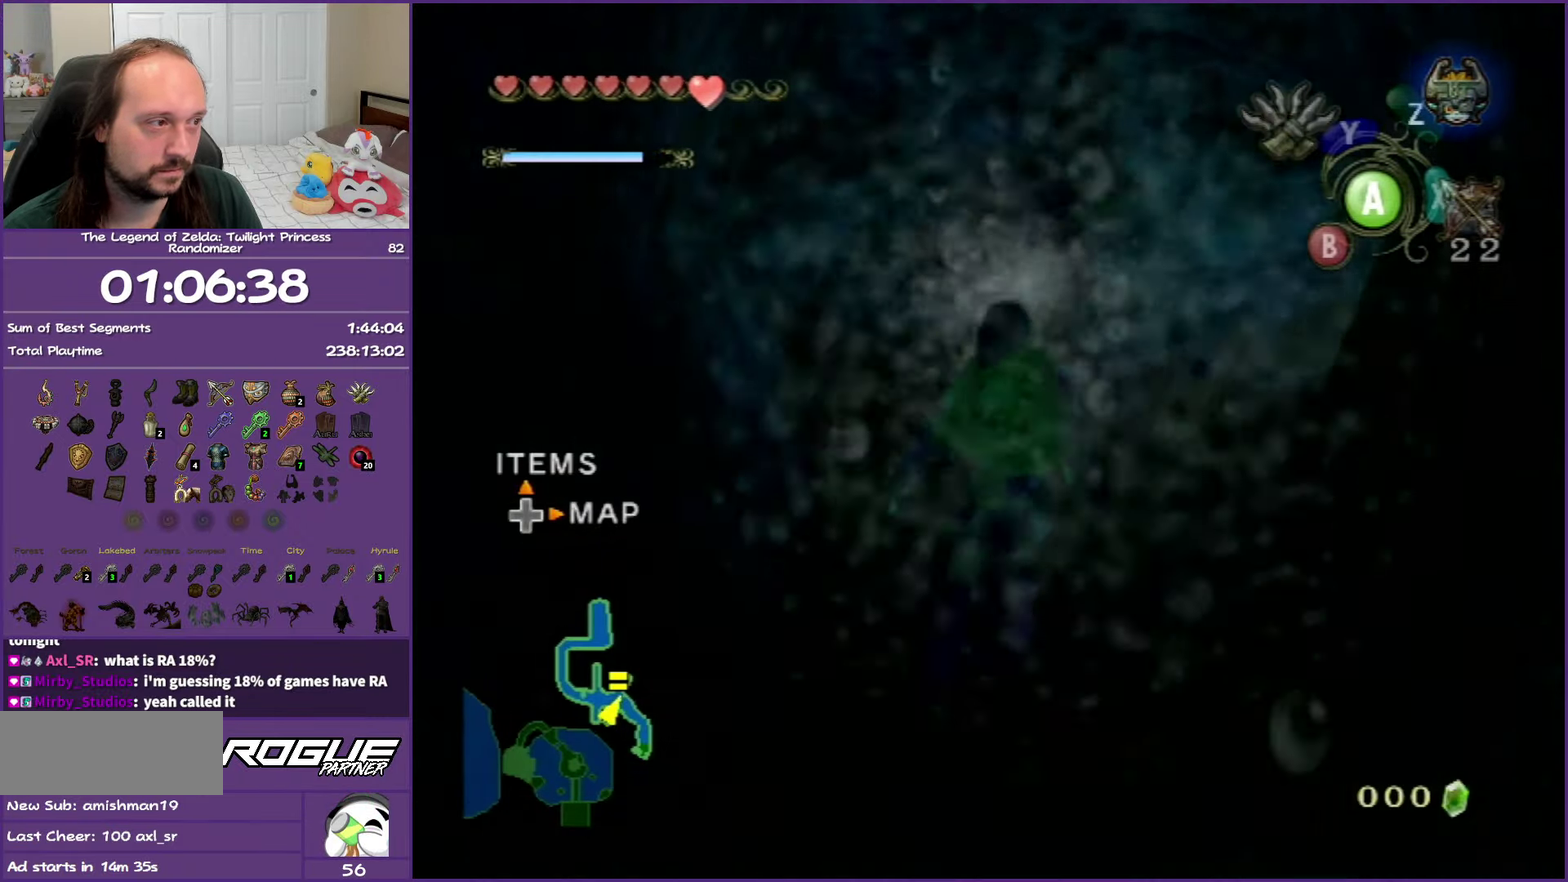
{"buttons": ["A"], "left_stick": "up", "right_stick": "center", "events": [[33, "A", "down"], [183, "A", "up"], [250, "A", "down"], [400, "A", "up"], [500, "A", "down"]]}
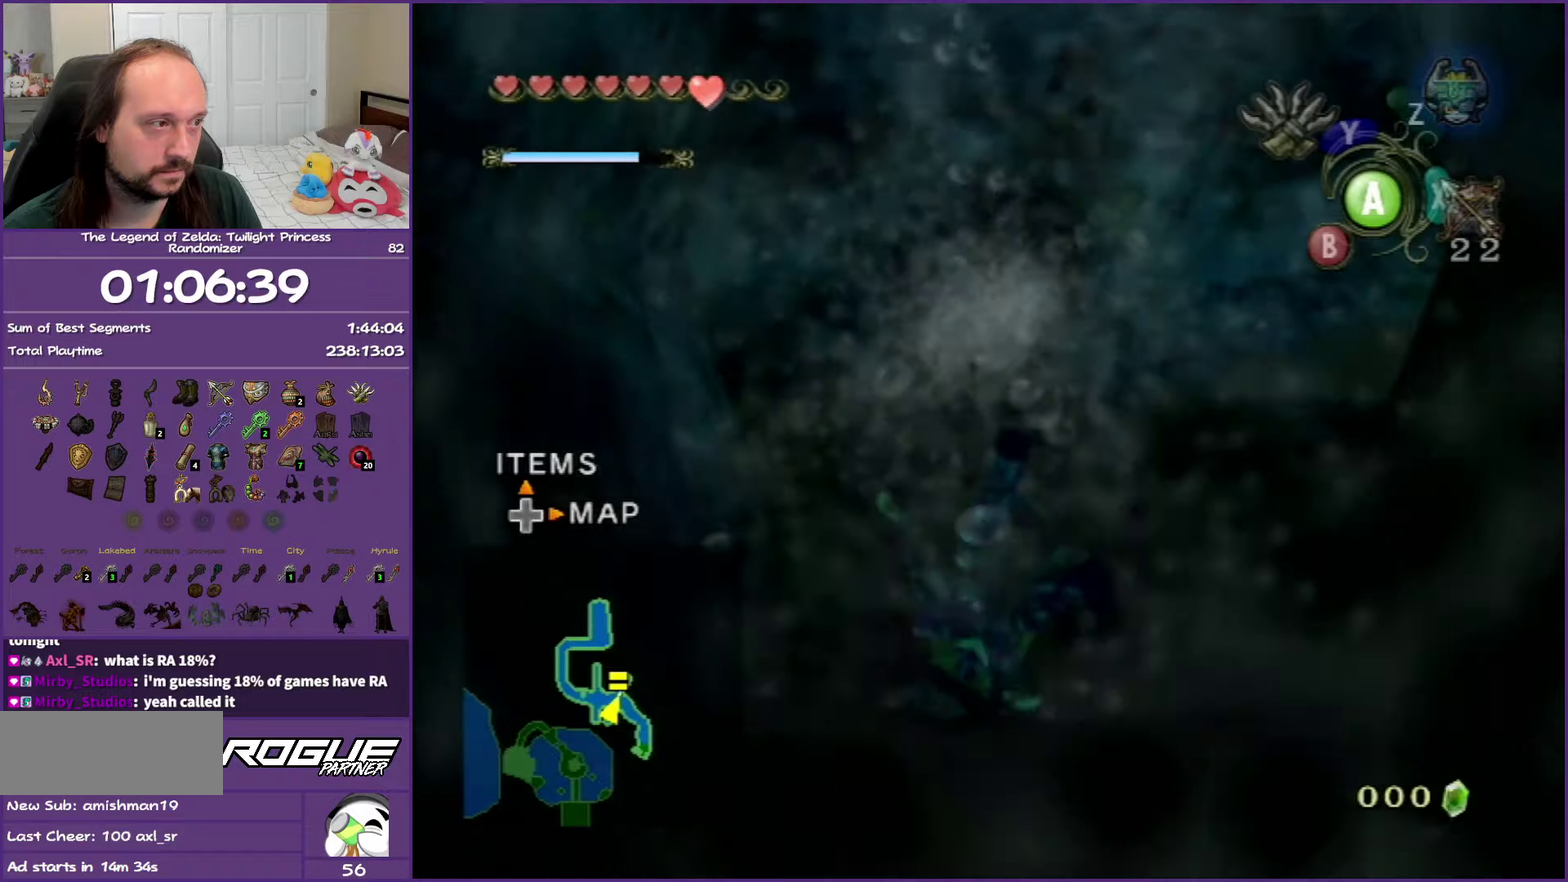
{"buttons": ["A"], "left_stick": "up-right", "right_stick": "center", "events": [[133, "A", "up"], [217, "A", "down"], [283, "left_stick", "up-right"], [333, "A", "up"], [417, "A", "down"]]}
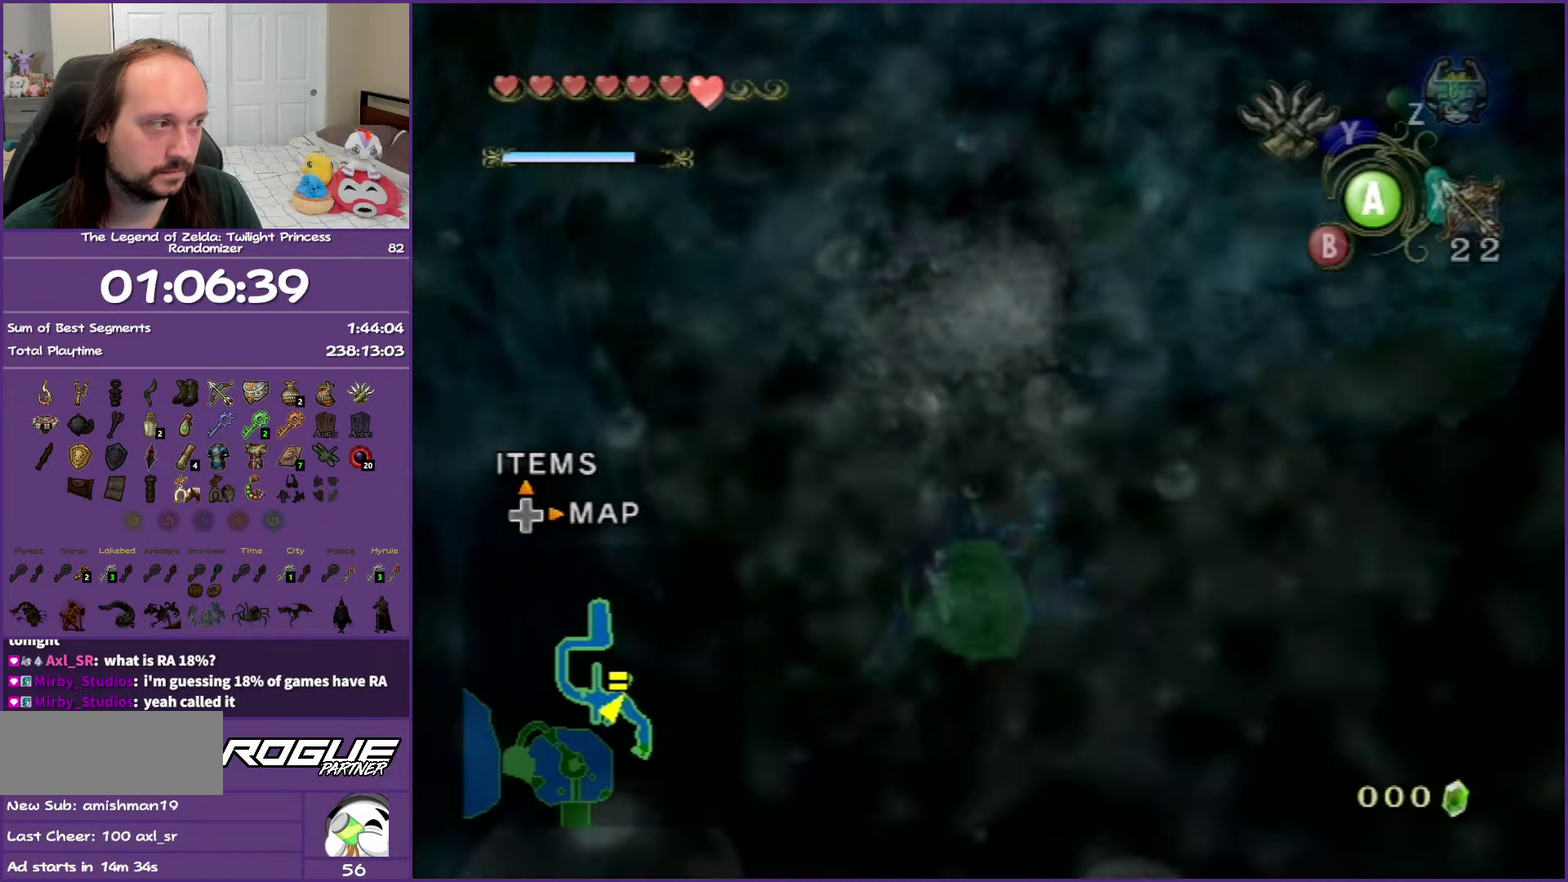
{"buttons": [], "left_stick": "up-right", "right_stick": "center", "events": [[50, "A", "up"], [117, "A", "down"], [250, "A", "up"], [333, "A", "down"], [450, "A", "up"]]}
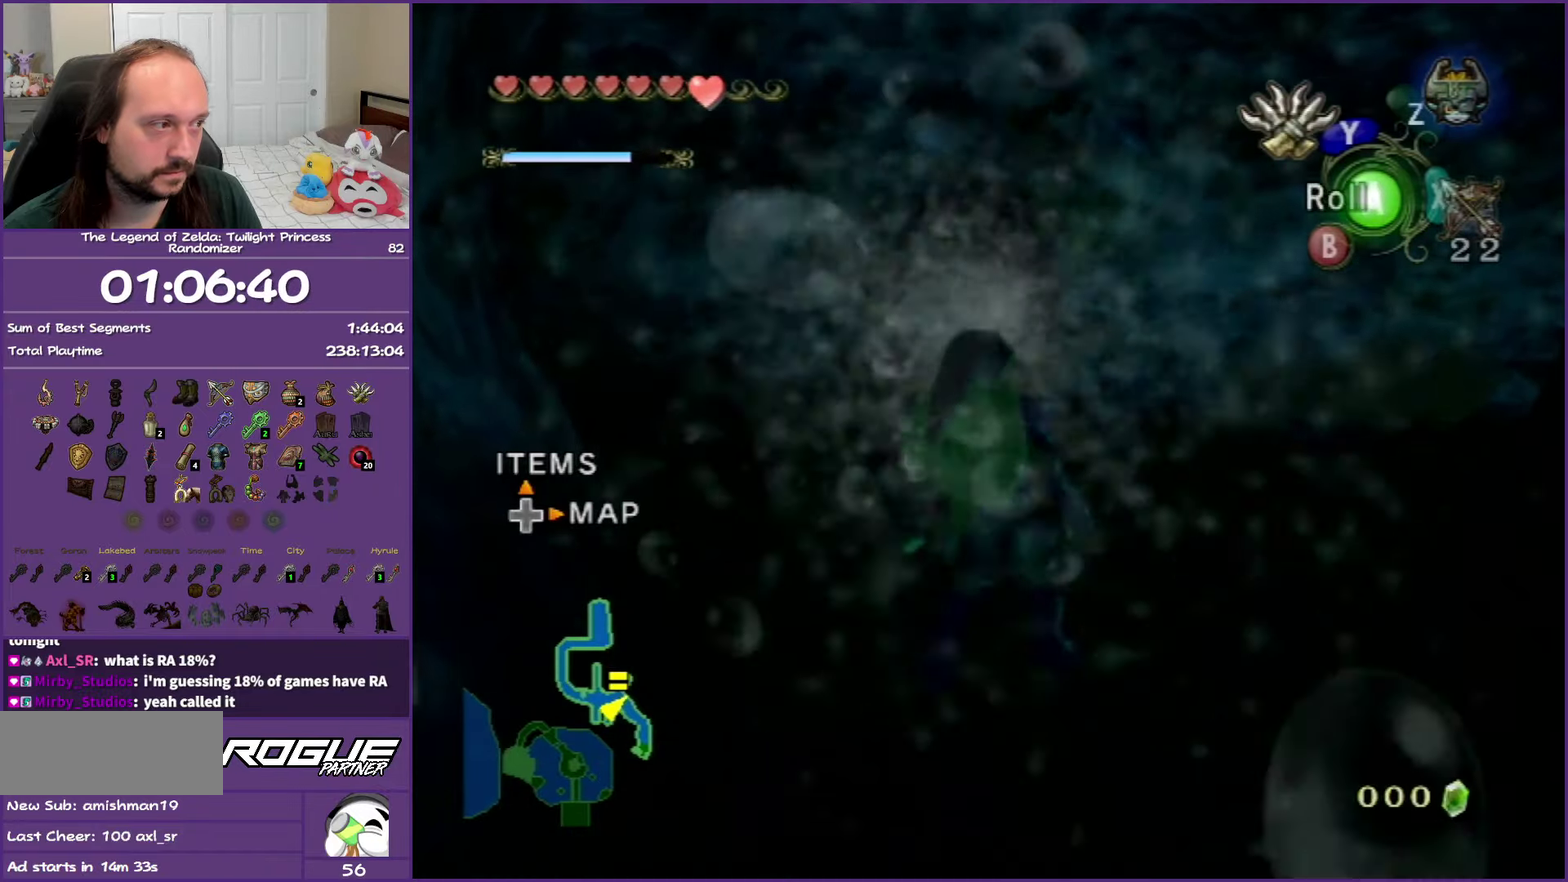
{"buttons": ["A"], "left_stick": "up-right", "right_stick": "center", "events": [[17, "A", "down"], [150, "A", "up"], [233, "A", "down"], [383, "A", "up"], [450, "A", "down"]]}
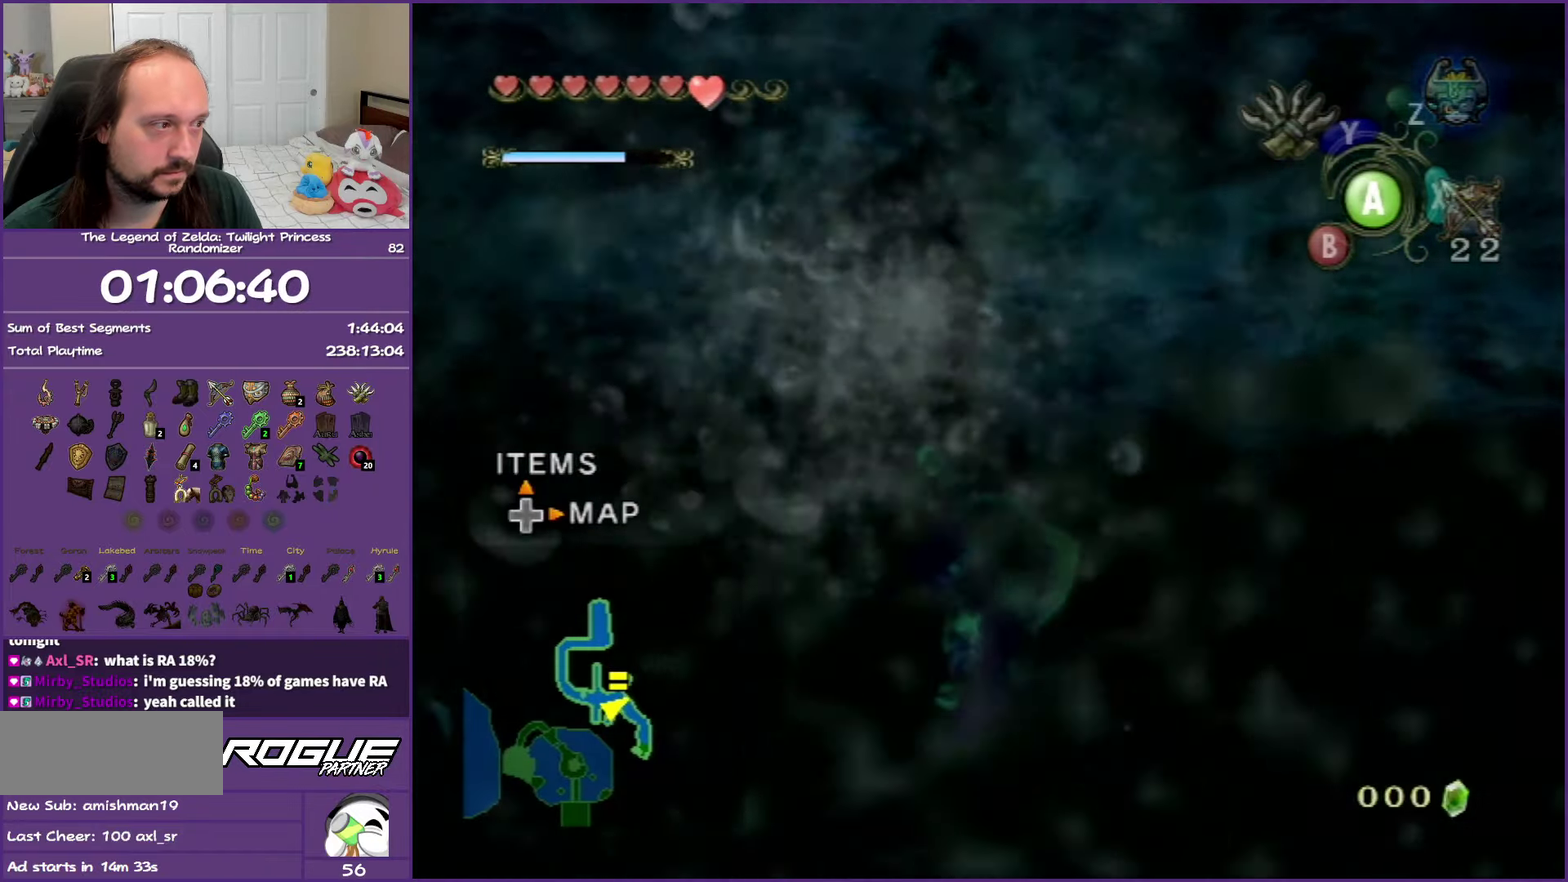
{"buttons": [], "left_stick": "up-right", "right_stick": "center", "events": [[100, "A", "up"]]}
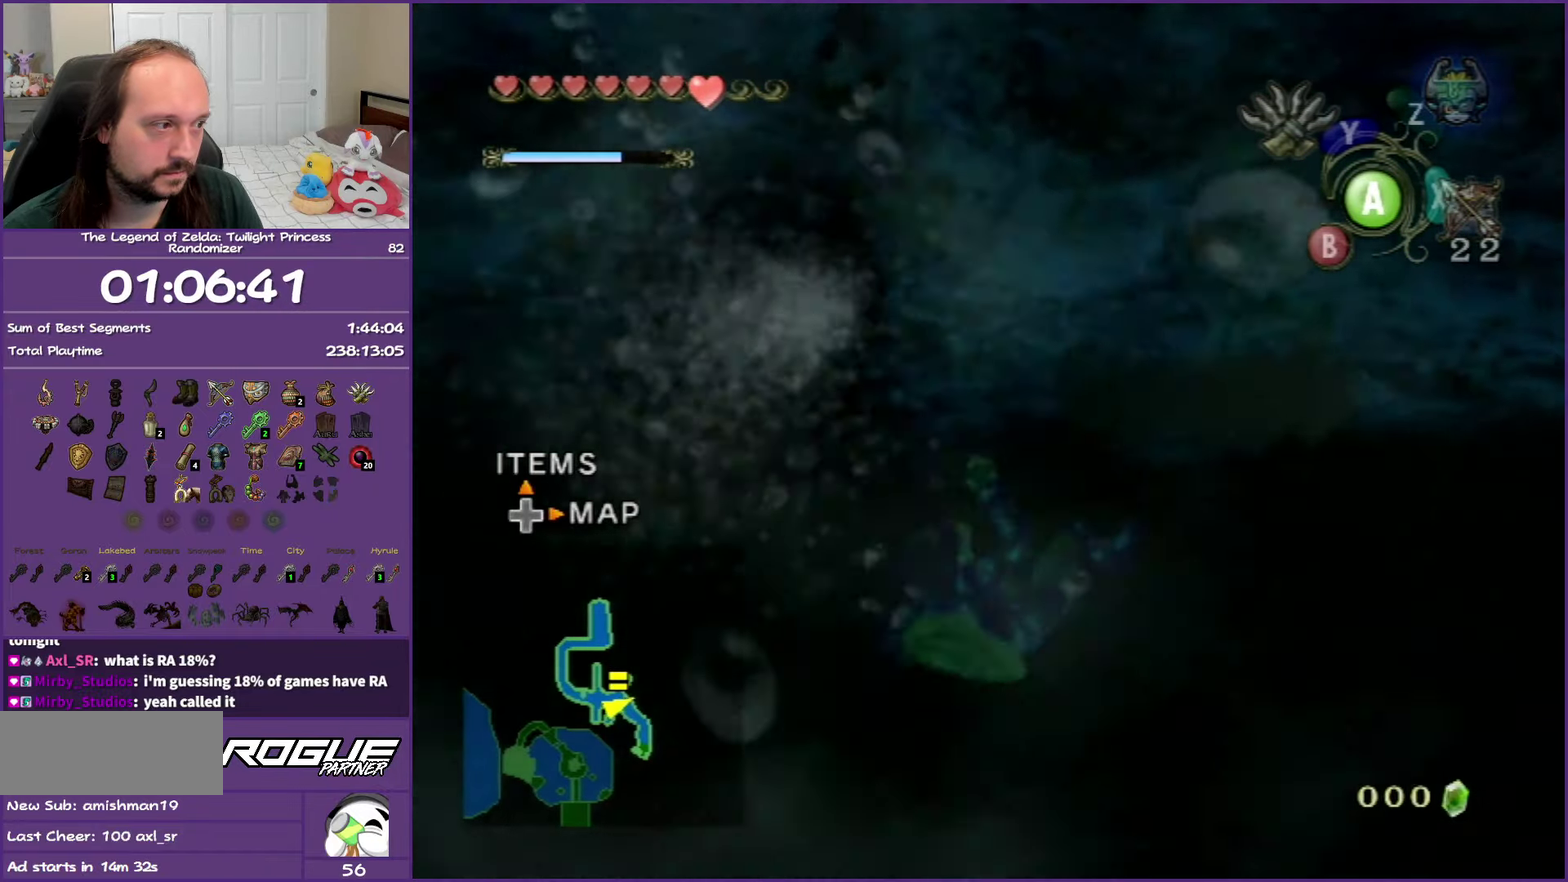
{"buttons": [], "left_stick": "up", "right_stick": "center", "events": [[333, "left_stick", "up"]]}
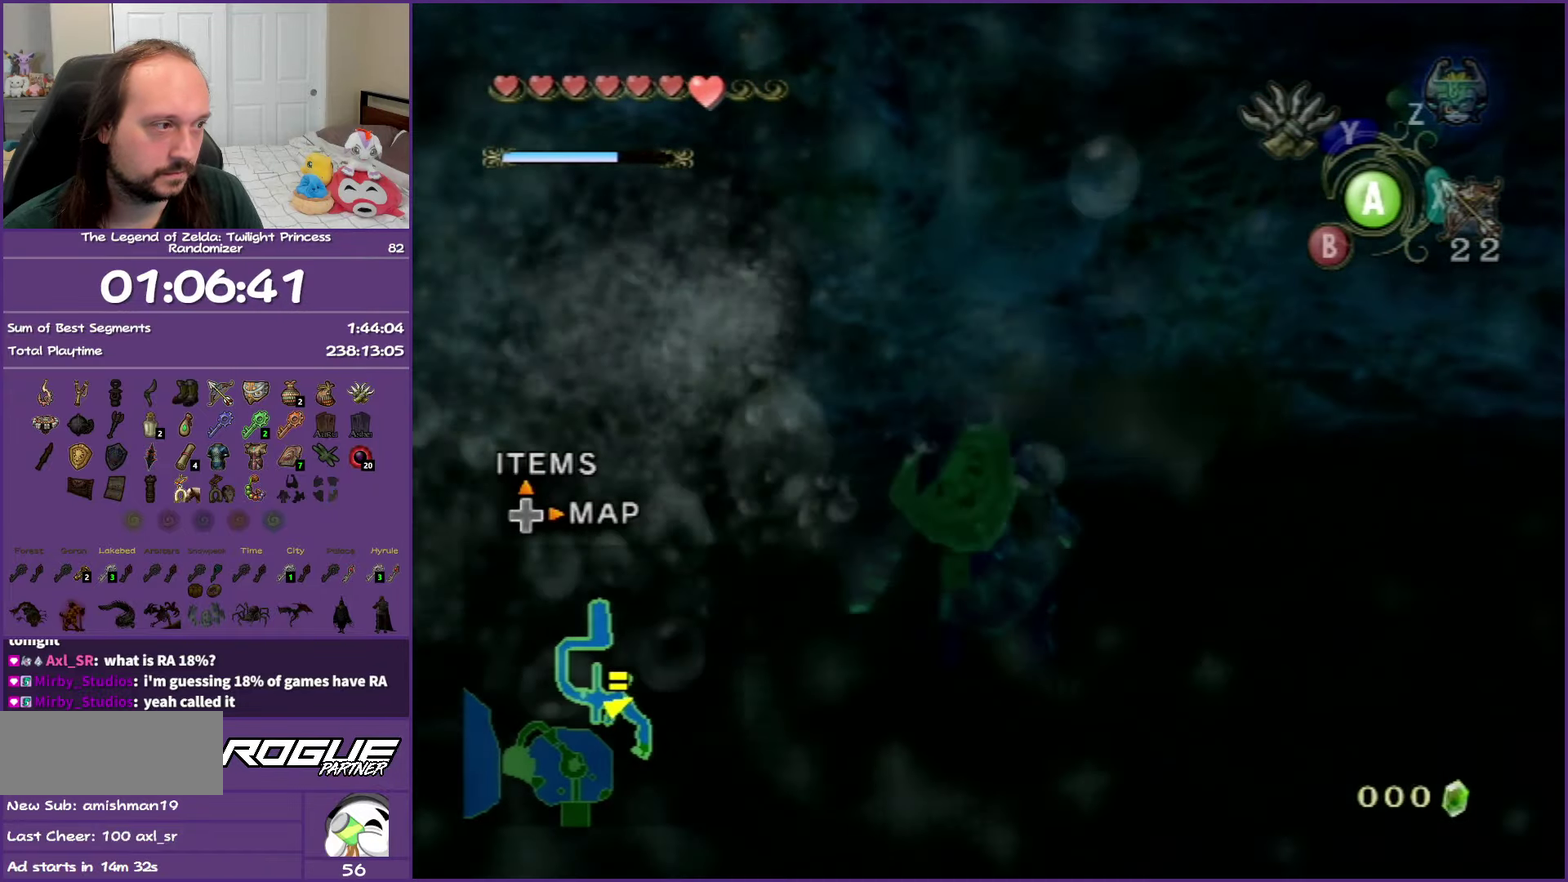
{"buttons": [], "left_stick": "up-right", "right_stick": "center", "events": [[117, "left_stick", "up-right"]]}
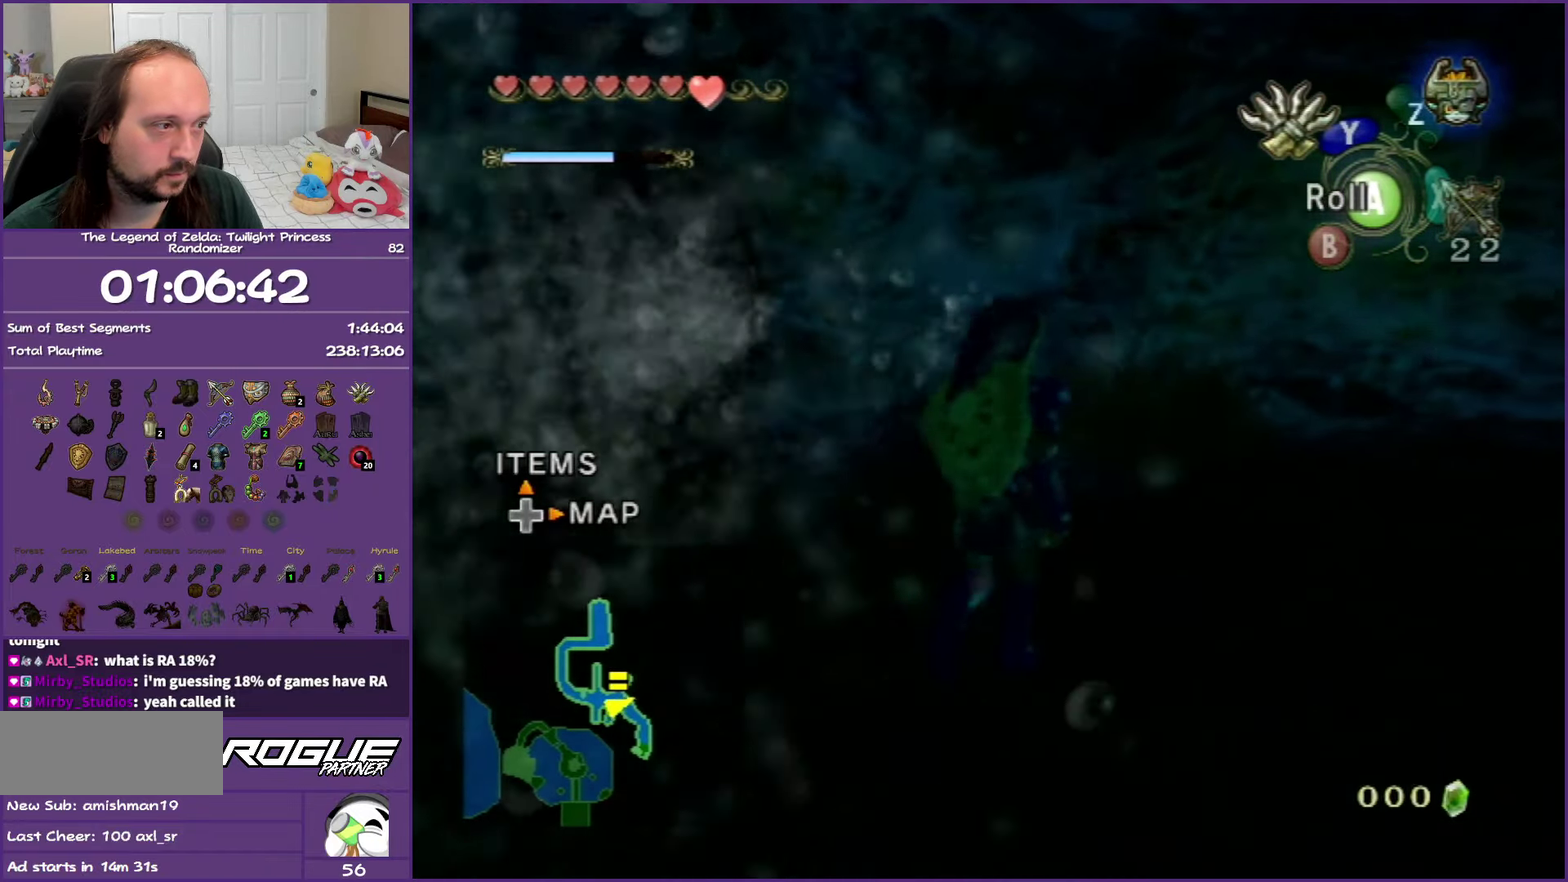
{"buttons": [], "left_stick": "up", "right_stick": "right", "events": [[367, "left_stick", "up"], [400, "right_stick", "right"]]}
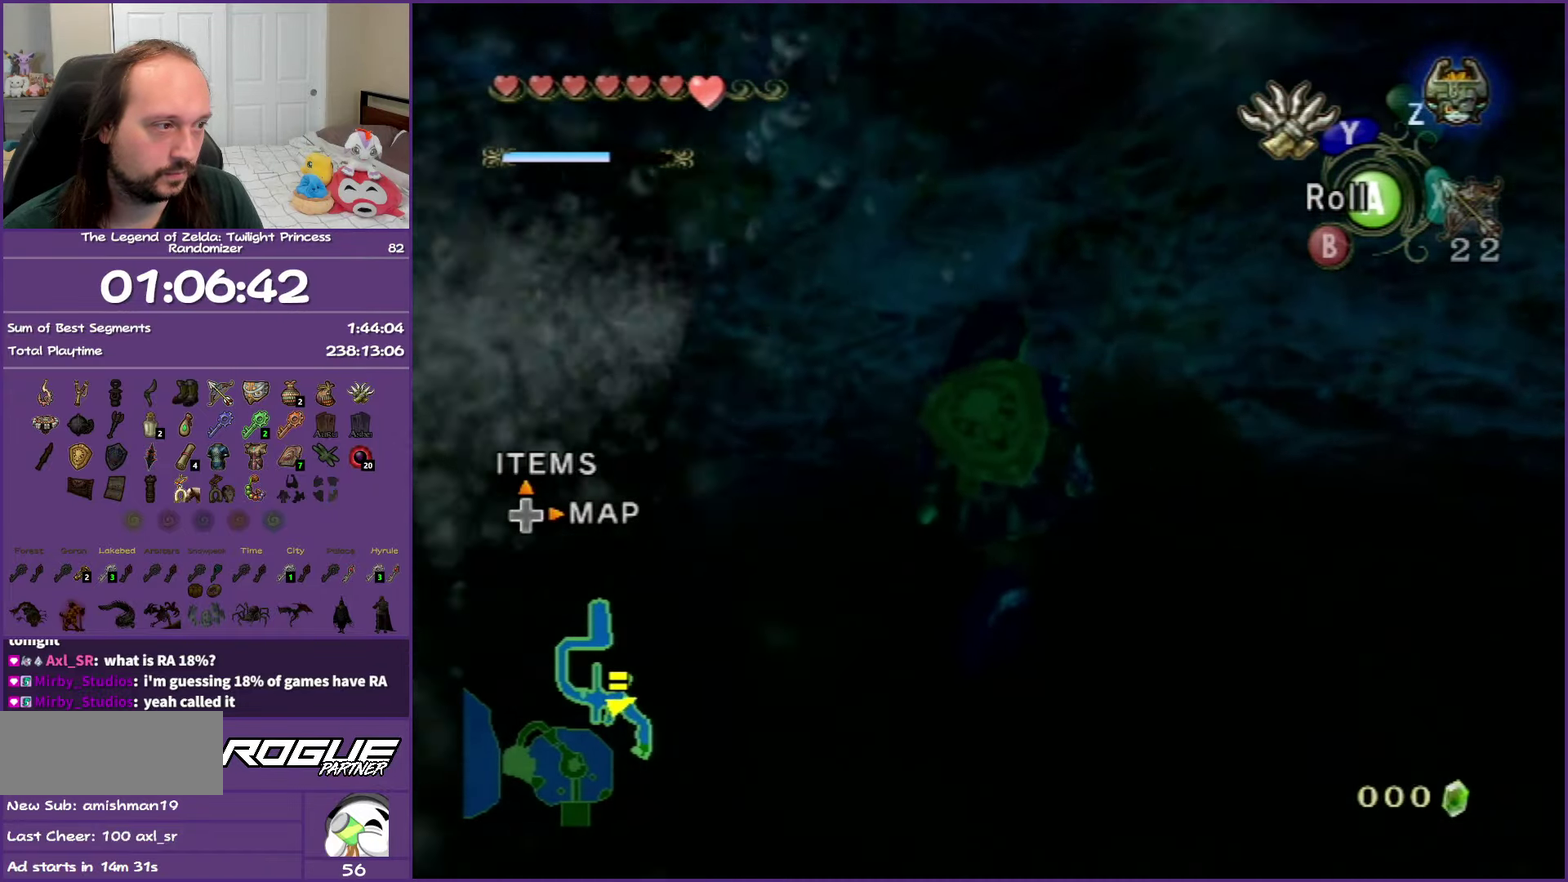
{"buttons": [], "left_stick": "up-right", "right_stick": "center"}
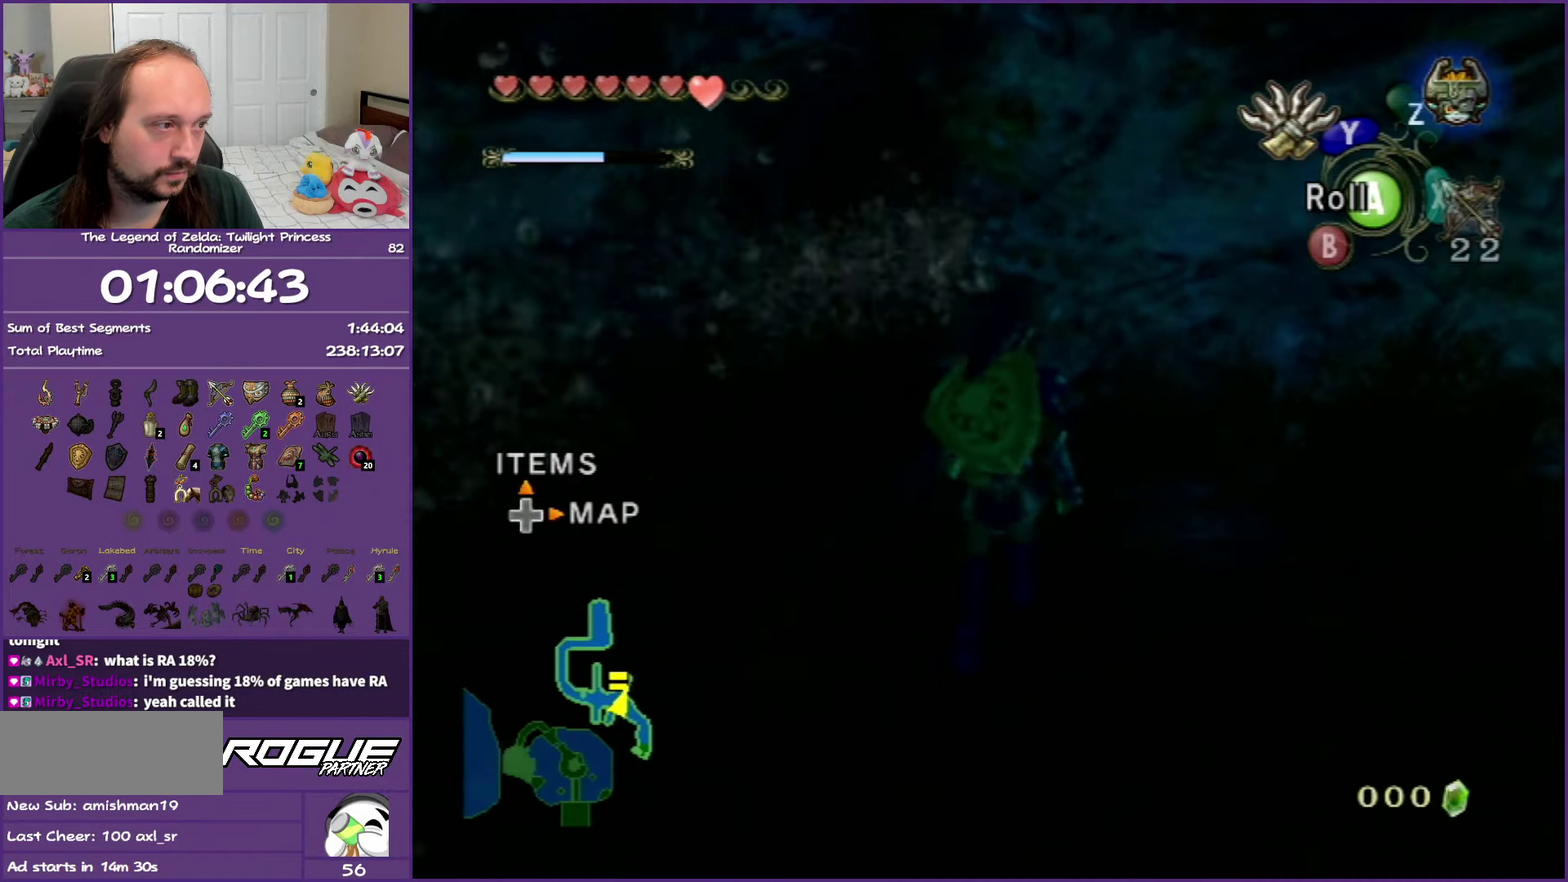
{"buttons": [], "left_stick": "center", "right_stick": "center"}
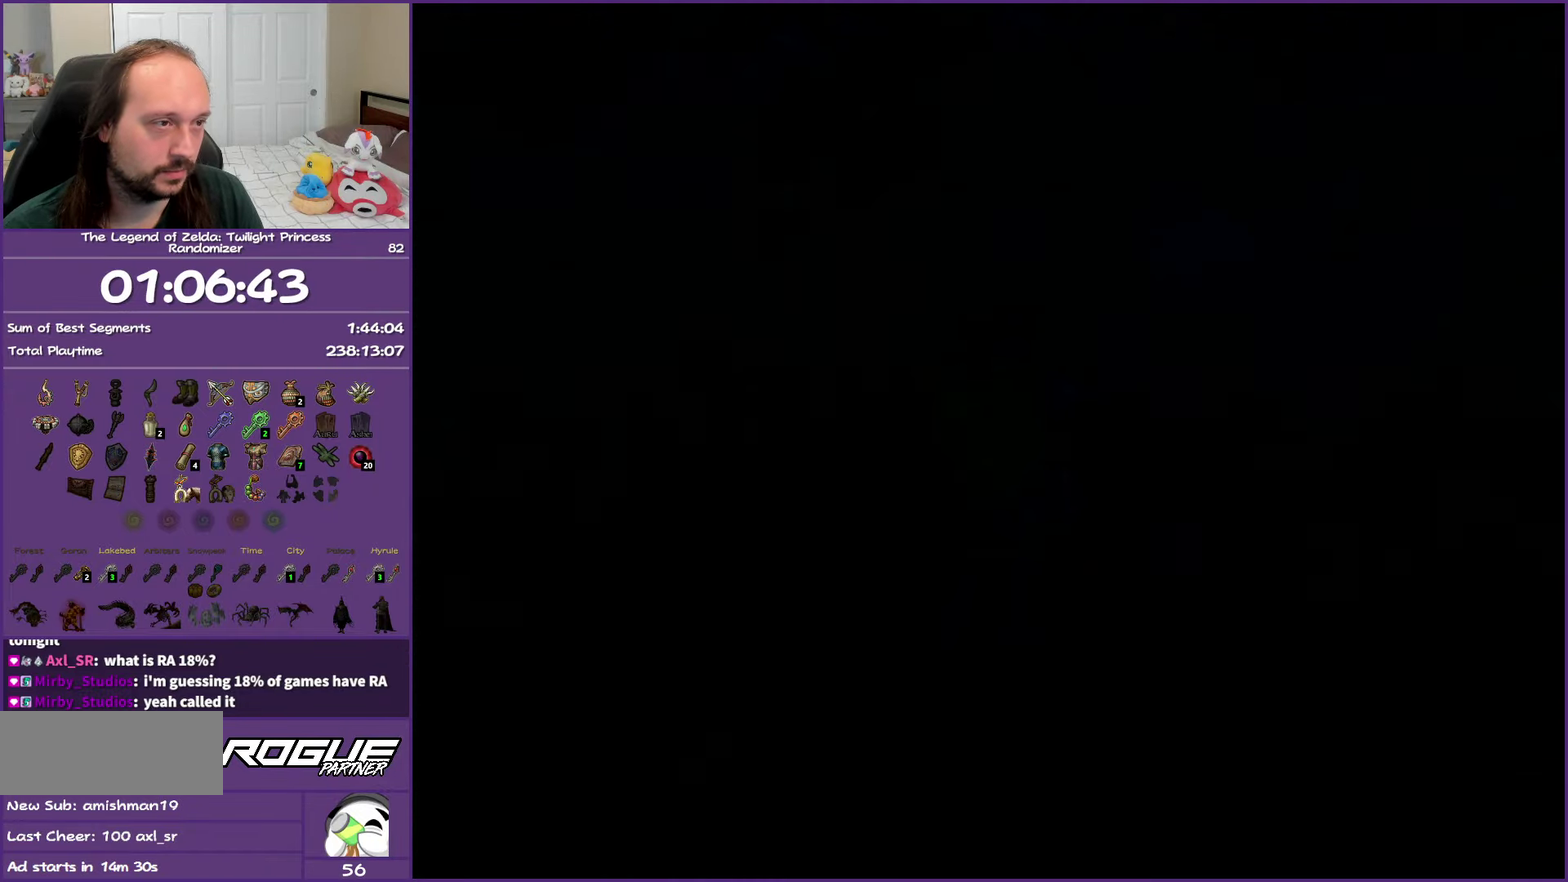
{"buttons": [], "left_stick": "center", "right_stick": "center", "events": []}
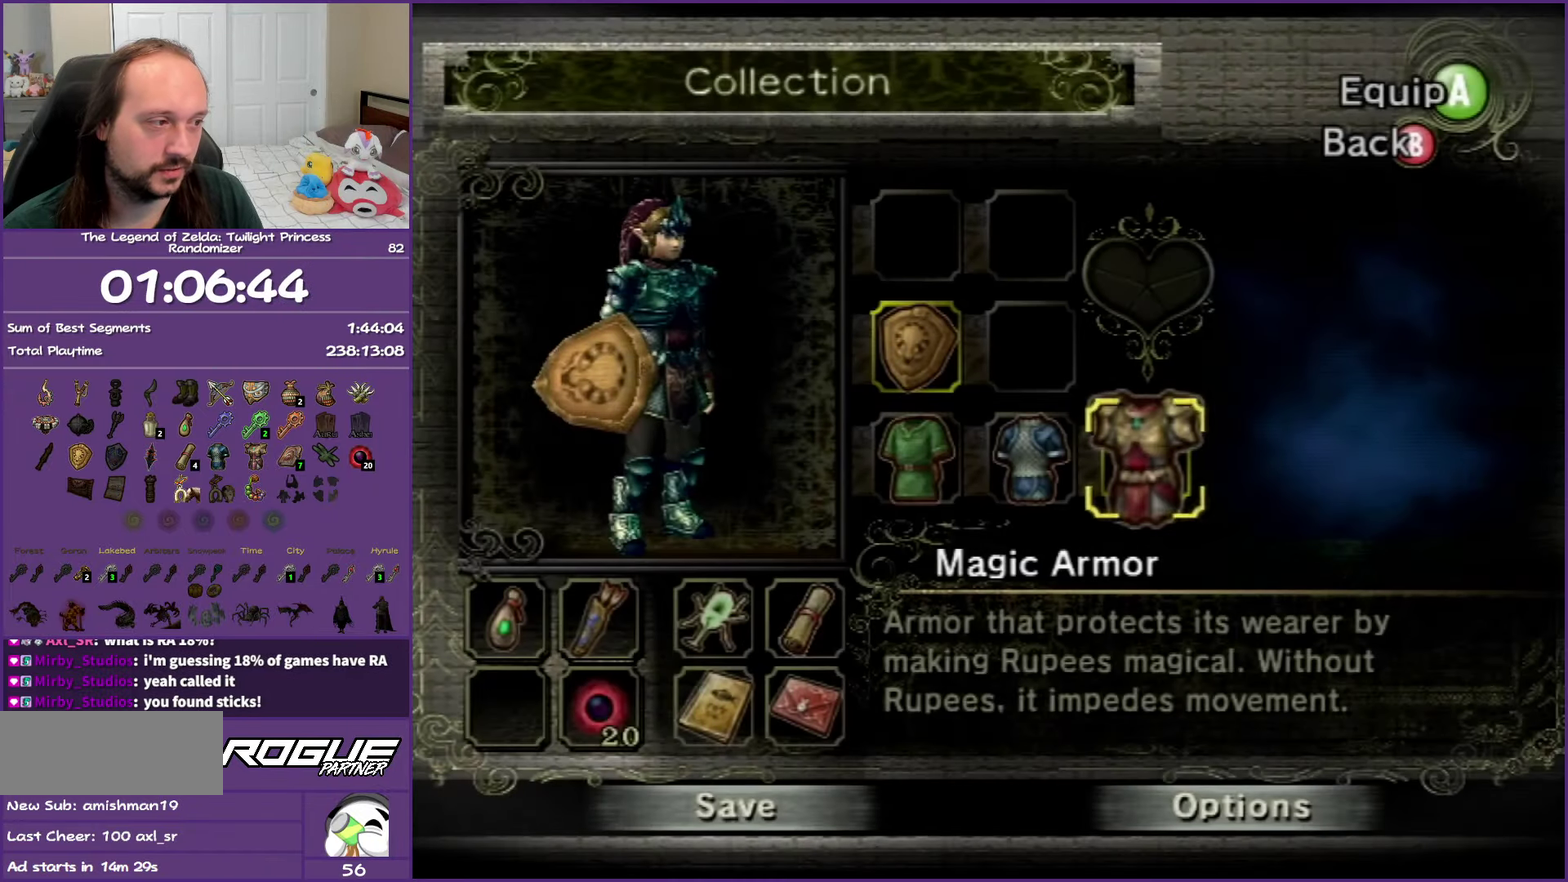
{"buttons": ["A"], "left_stick": "center", "right_stick": "center", "events": [[83, "left_stick", "left"], [200, "left_stick", "center"], [433, "A", "down"]]}
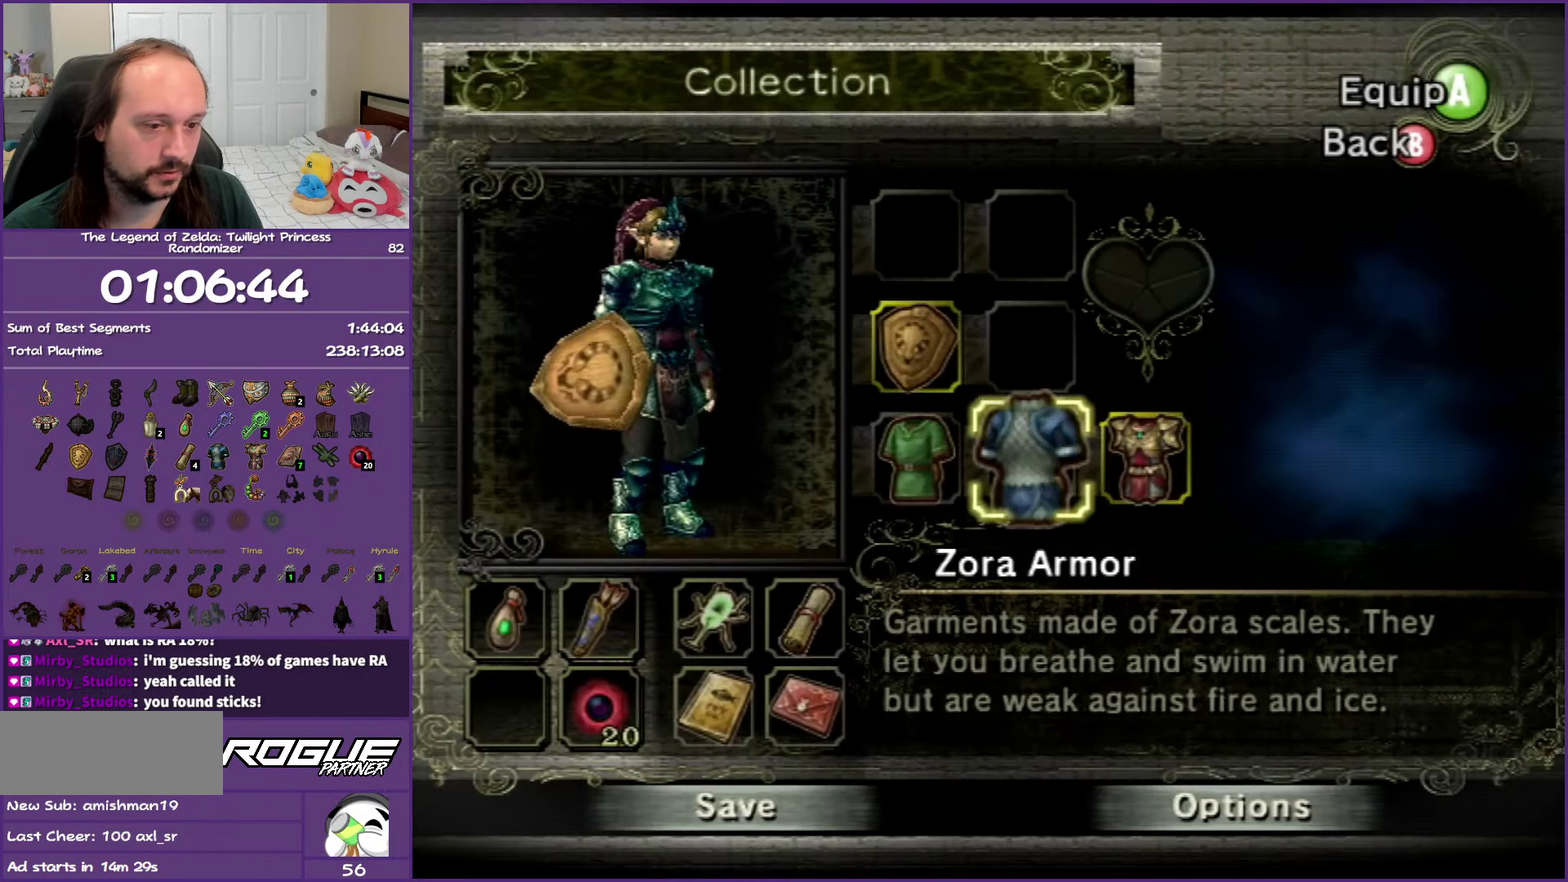
{"buttons": [], "left_stick": "center", "right_stick": "center", "events": [[67, "A", "up"], [333, "START", "down"], [500, "START", "up"]]}
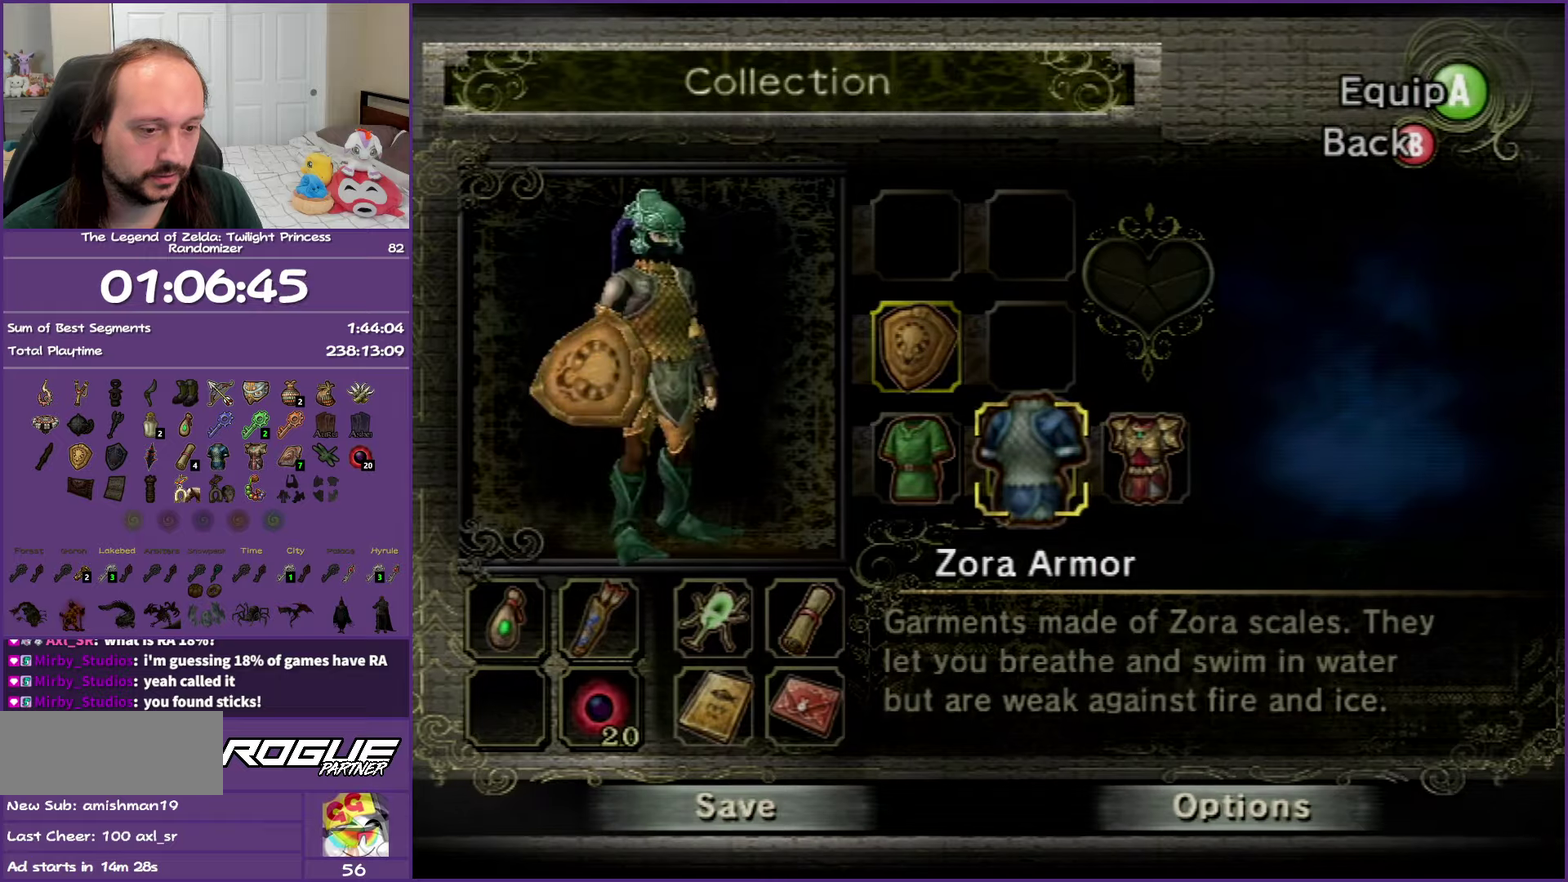
{"buttons": [], "left_stick": "center", "right_stick": "center", "events": []}
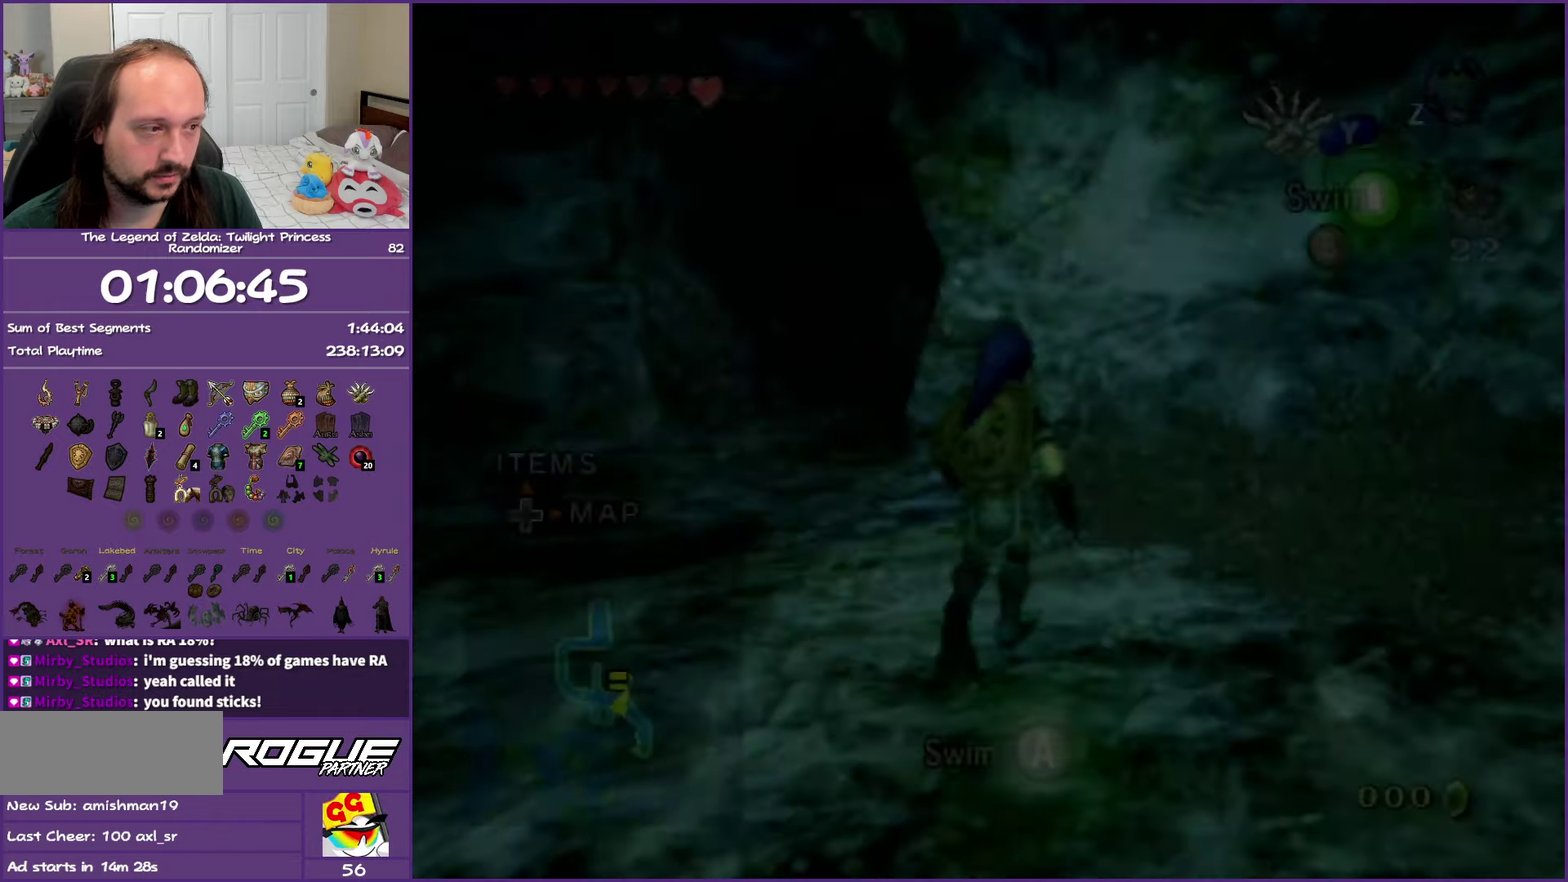
{"buttons": [], "left_stick": "center", "right_stick": "center", "events": [[133, "START", "down"], [233, "START", "up"], [300, "START", "down"], [450, "START", "up"]]}
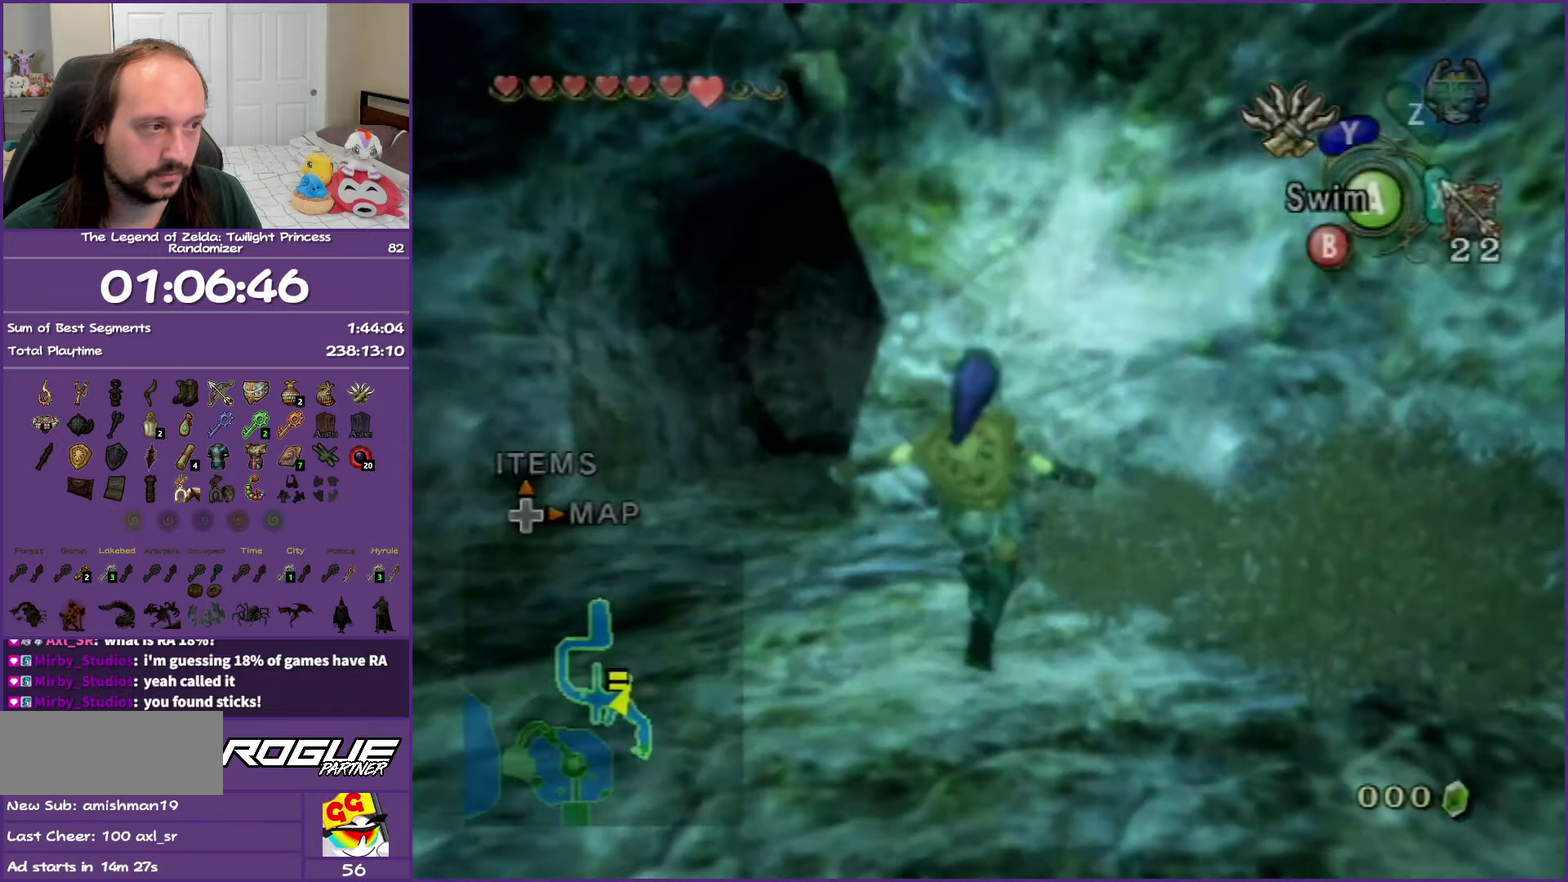
{"buttons": [], "left_stick": "center", "right_stick": "center", "events": []}
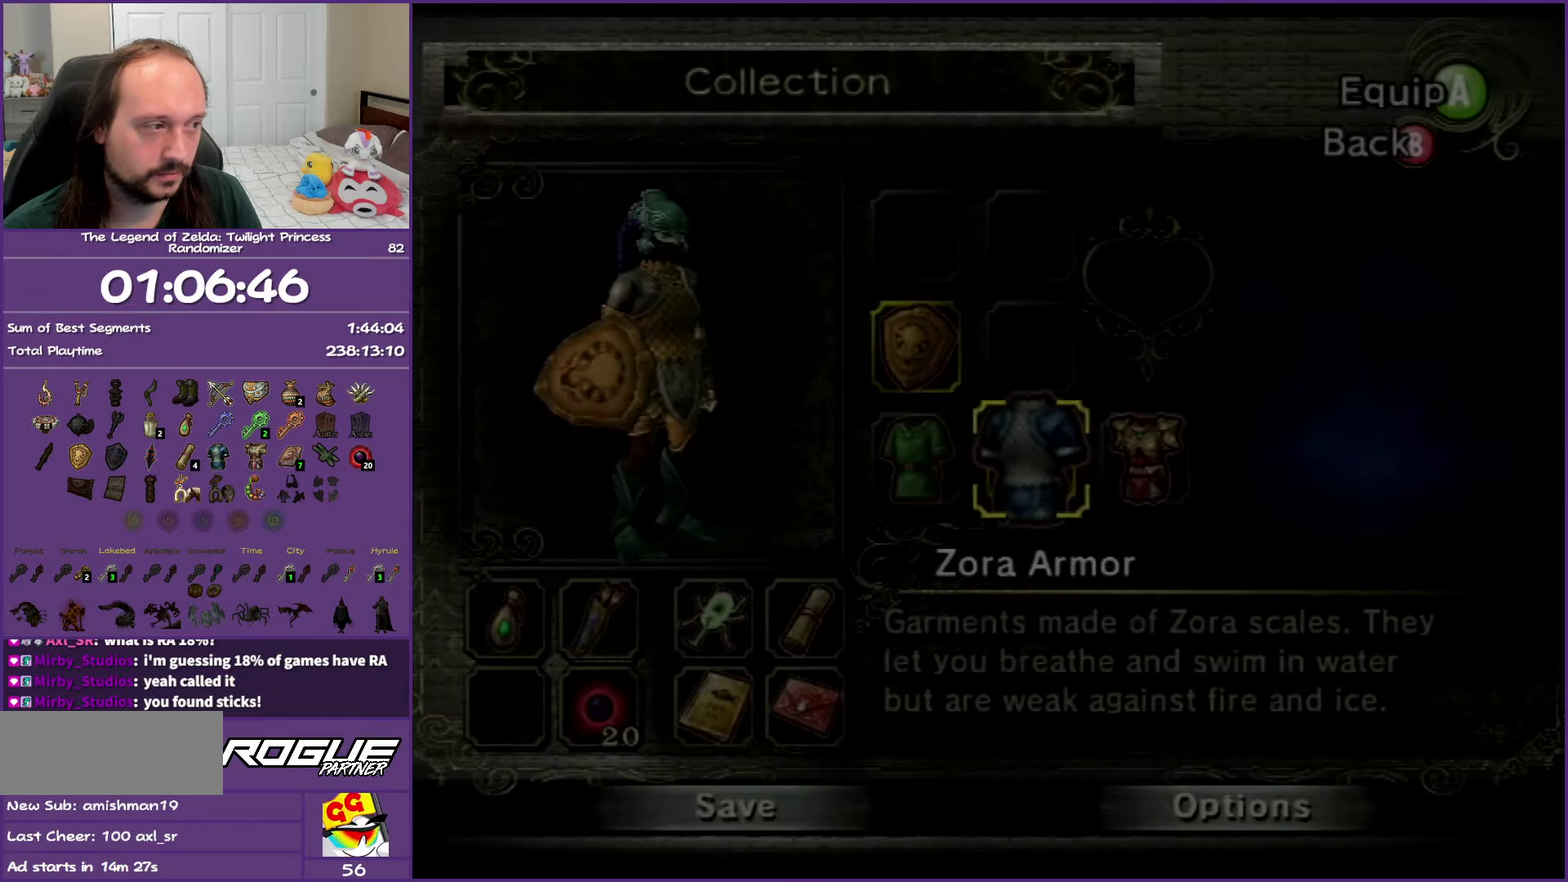
{"buttons": [], "left_stick": "center", "right_stick": "center", "events": [[83, "left_stick", "right"], [250, "left_stick", "center"], [367, "A", "down"], [483, "A", "up"]]}
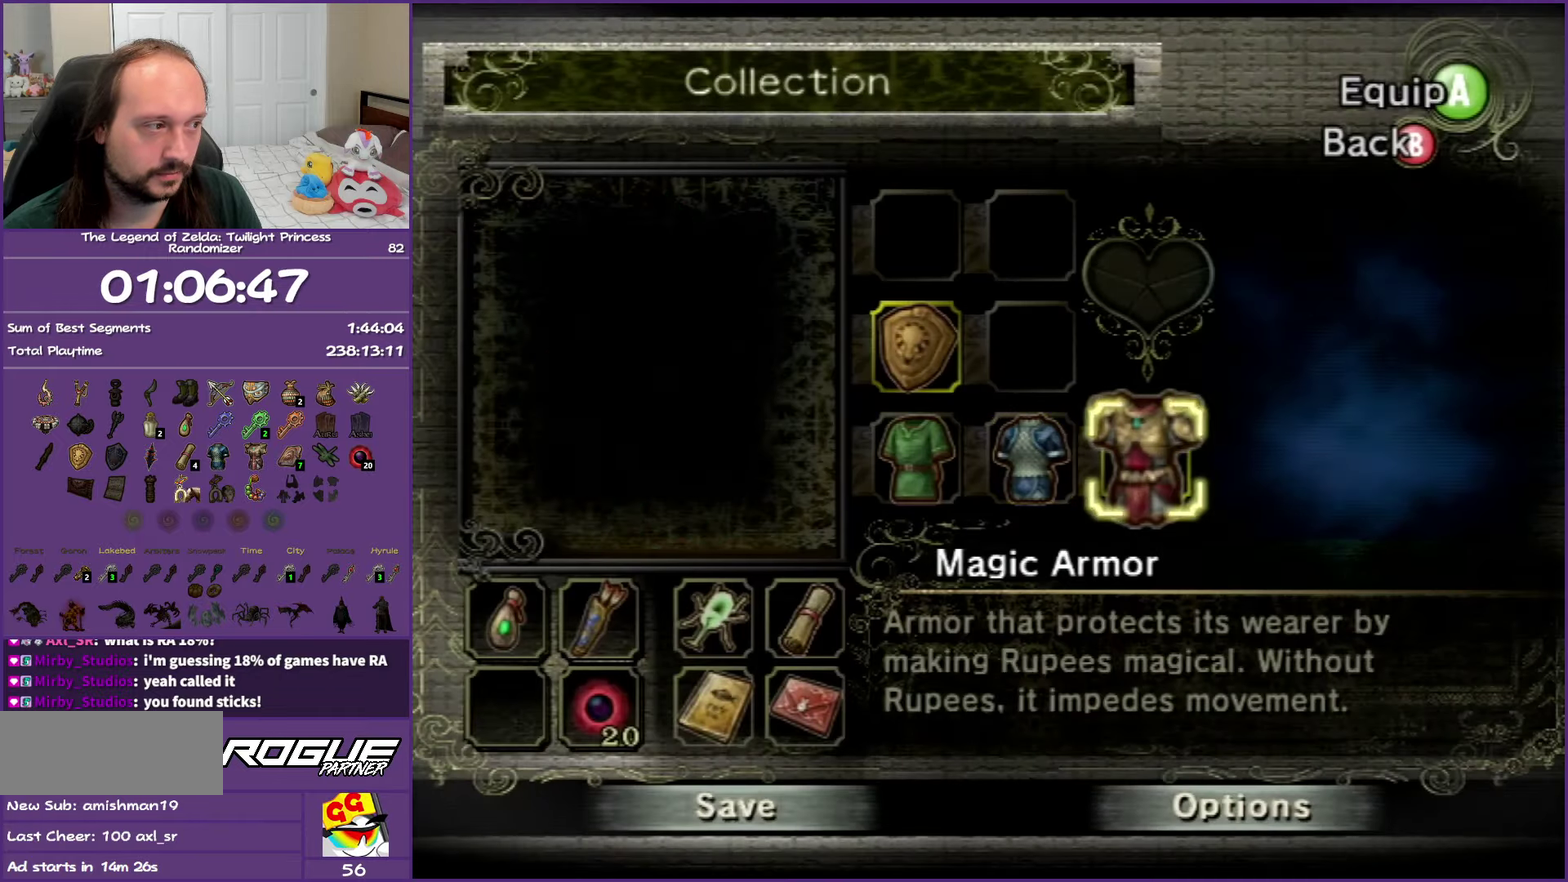
{"buttons": [], "left_stick": "center", "right_stick": "center", "events": [[283, "START", "down"], [433, "START", "up"]]}
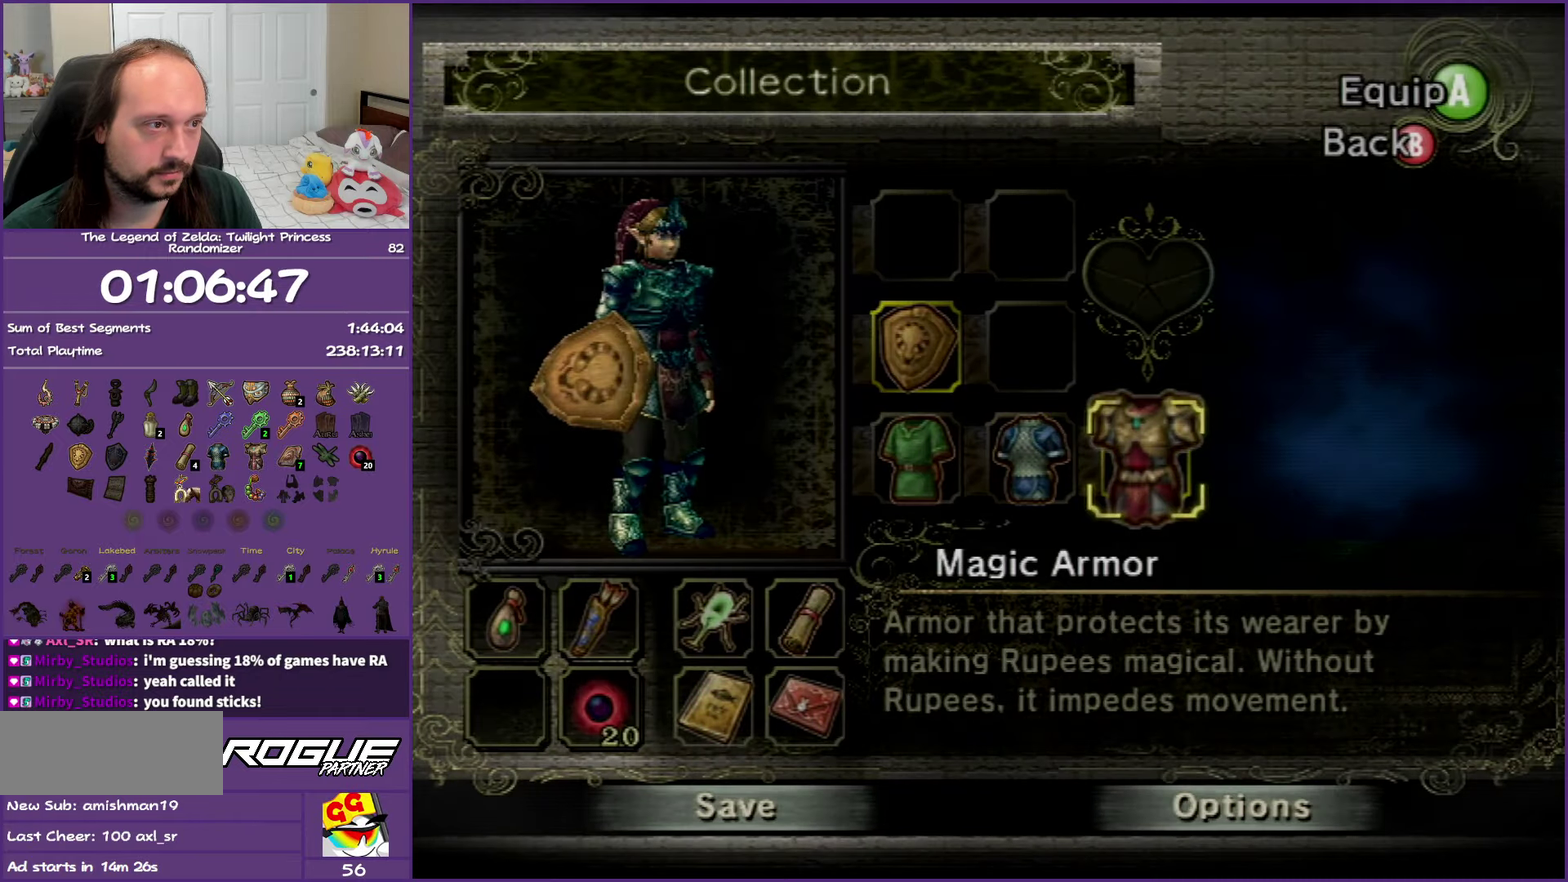
{"buttons": [], "left_stick": "up-left", "right_stick": "center", "events": [[183, "left_stick", "up-left"]]}
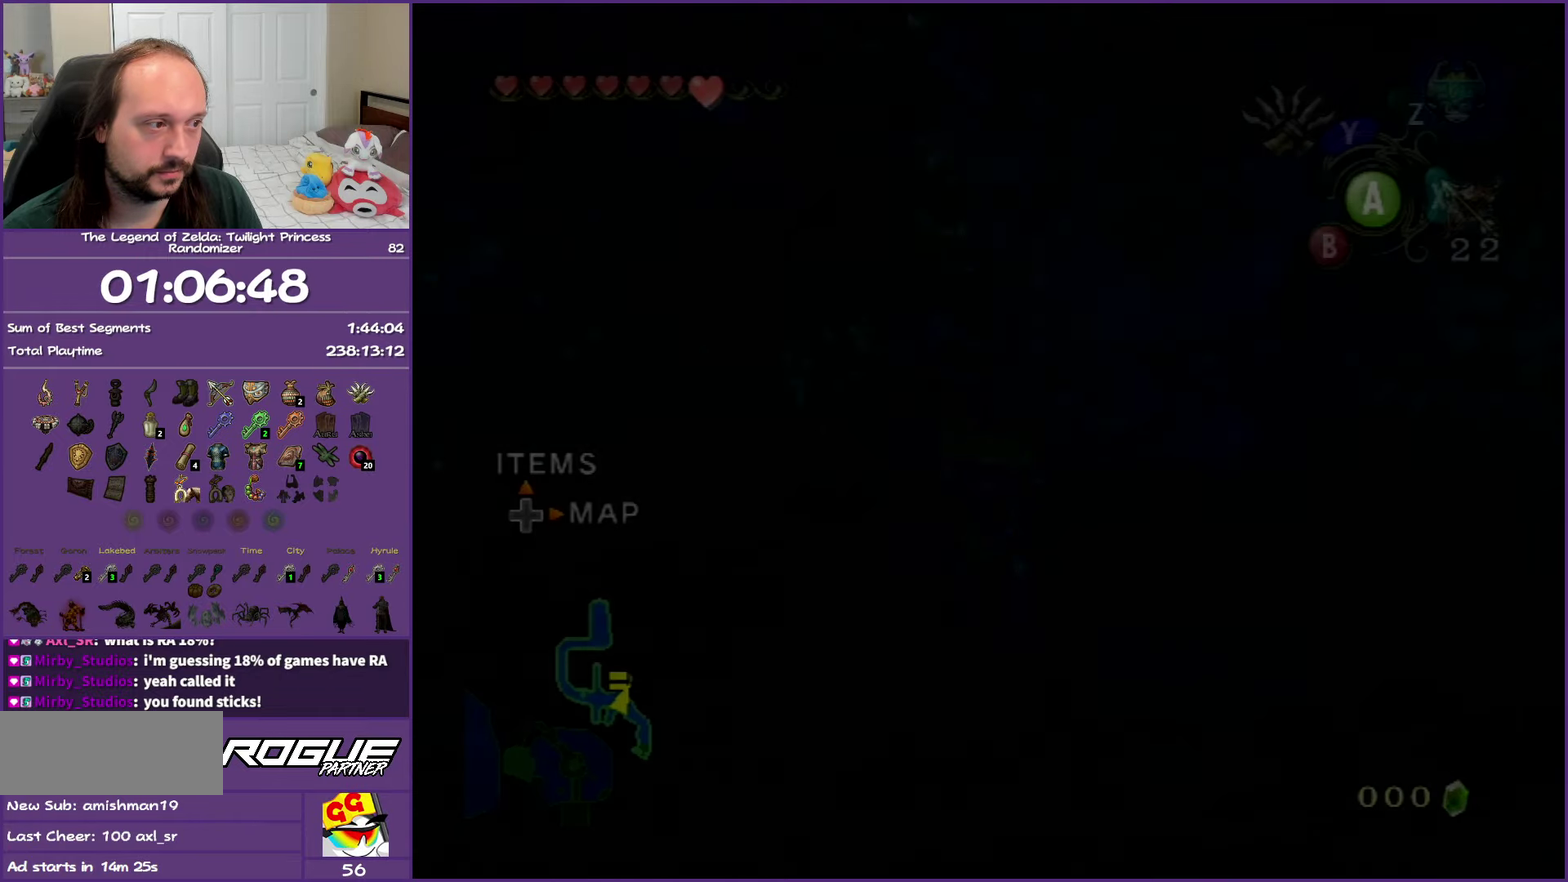
{"buttons": [], "left_stick": "up-left", "right_stick": "center", "events": []}
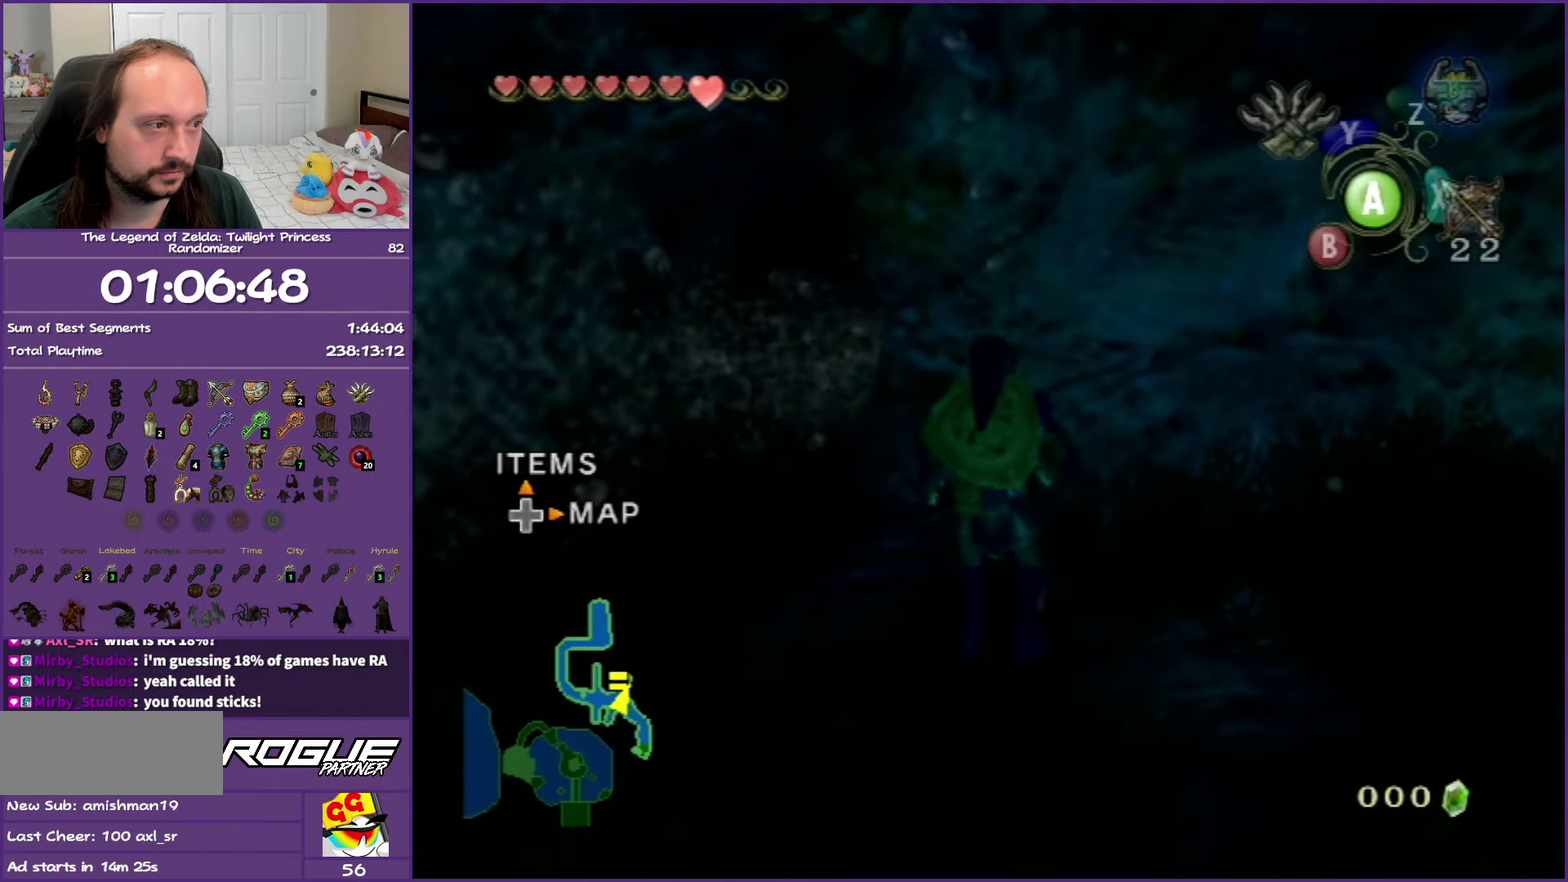
{"buttons": [], "left_stick": "up-left", "right_stick": "center", "events": [[250, "right_stick", "right"], [350, "right_stick", "center"]]}
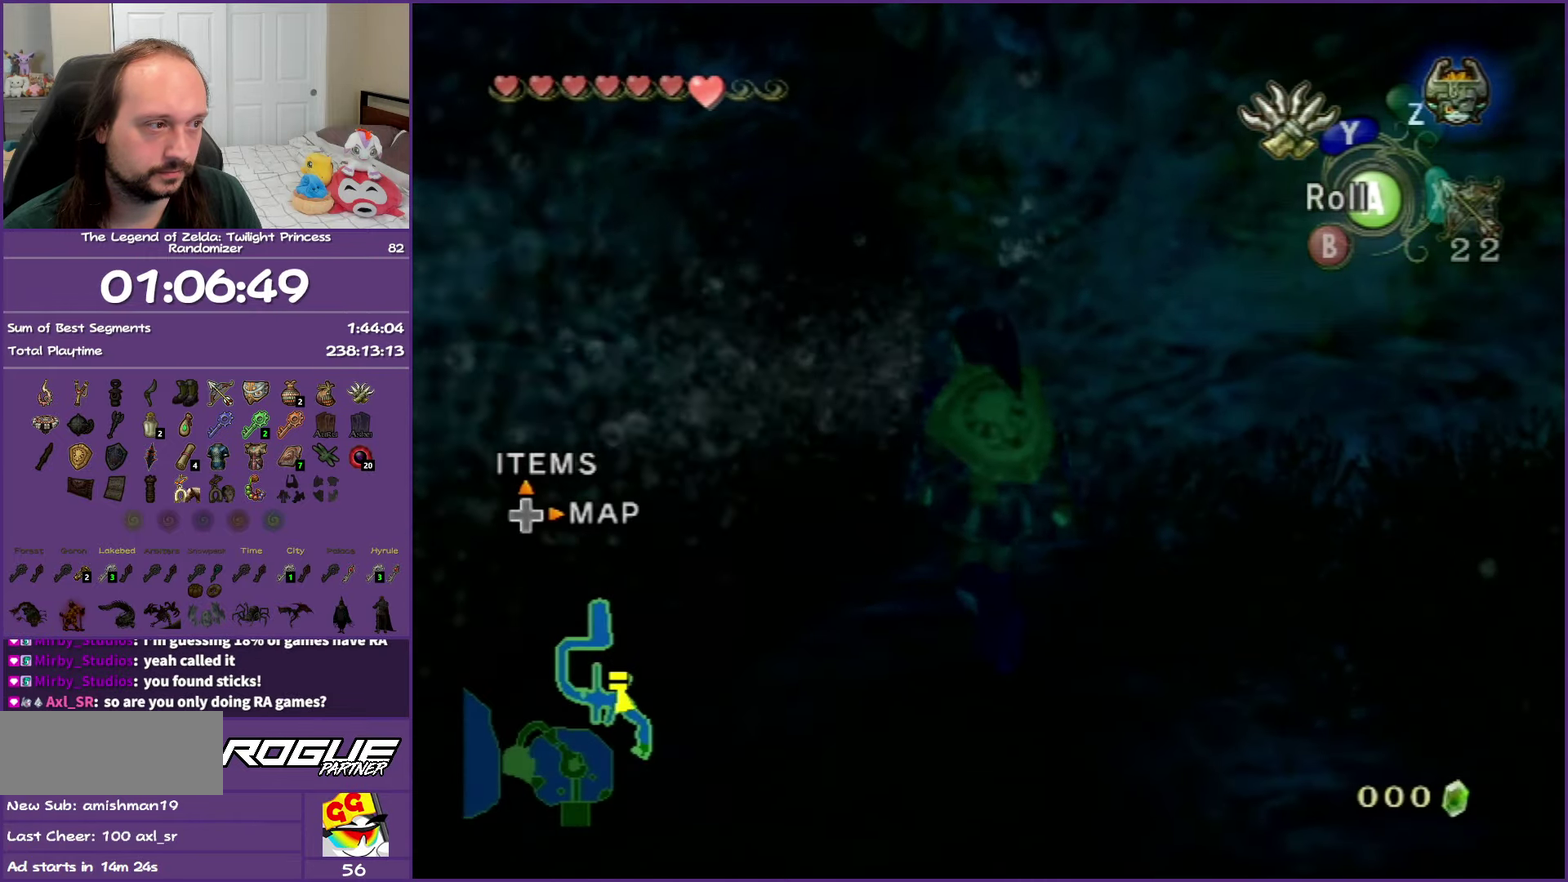
{"buttons": [], "left_stick": "up-left", "right_stick": "center", "events": []}
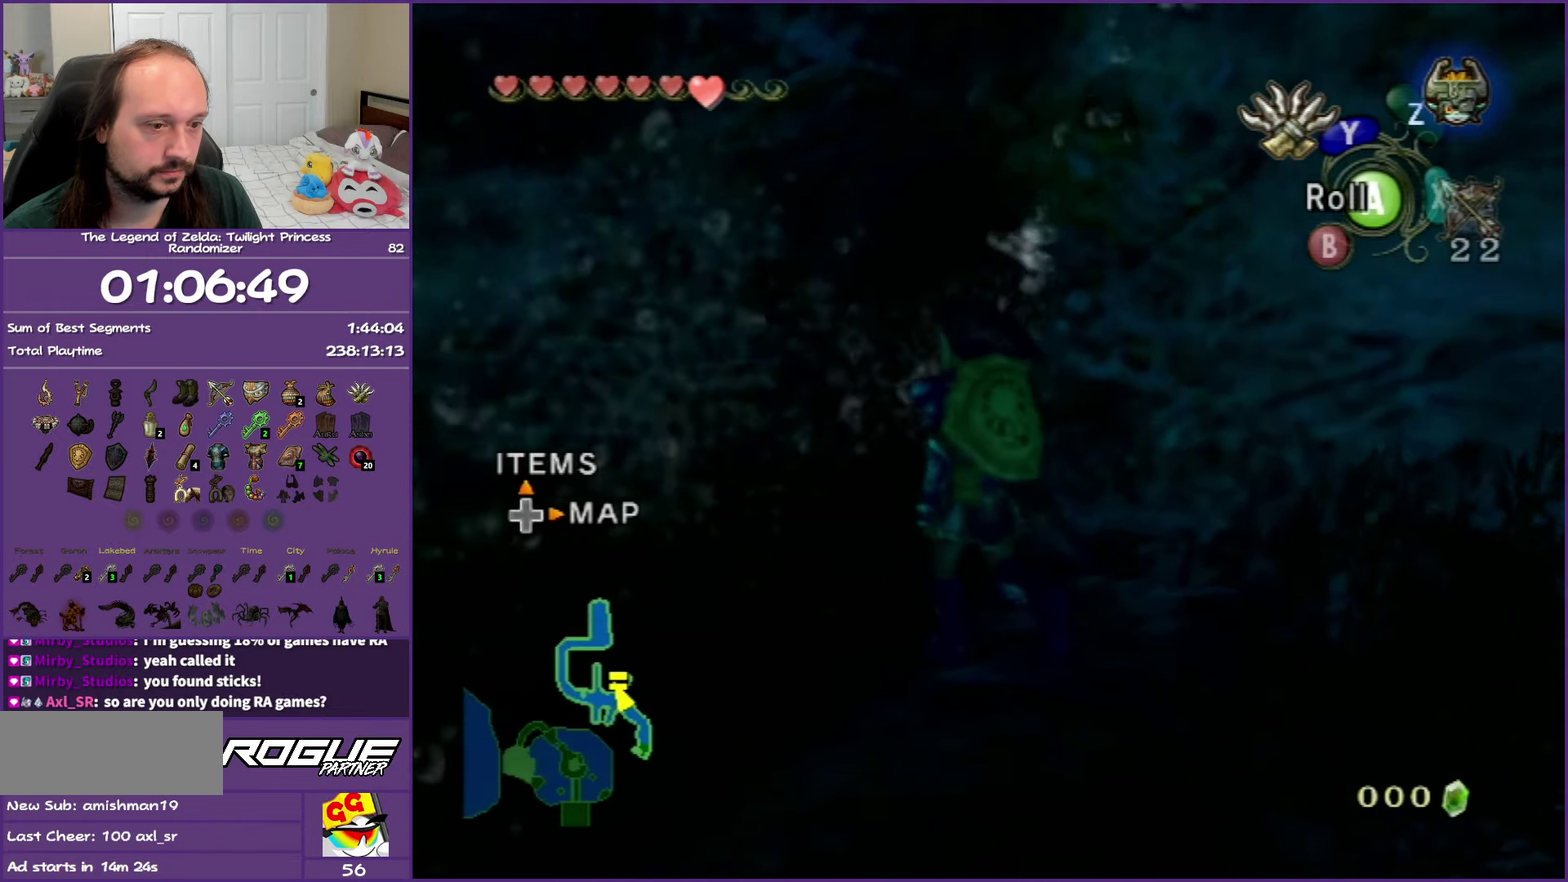
{"buttons": [], "left_stick": "up-left", "right_stick": "center", "events": []}
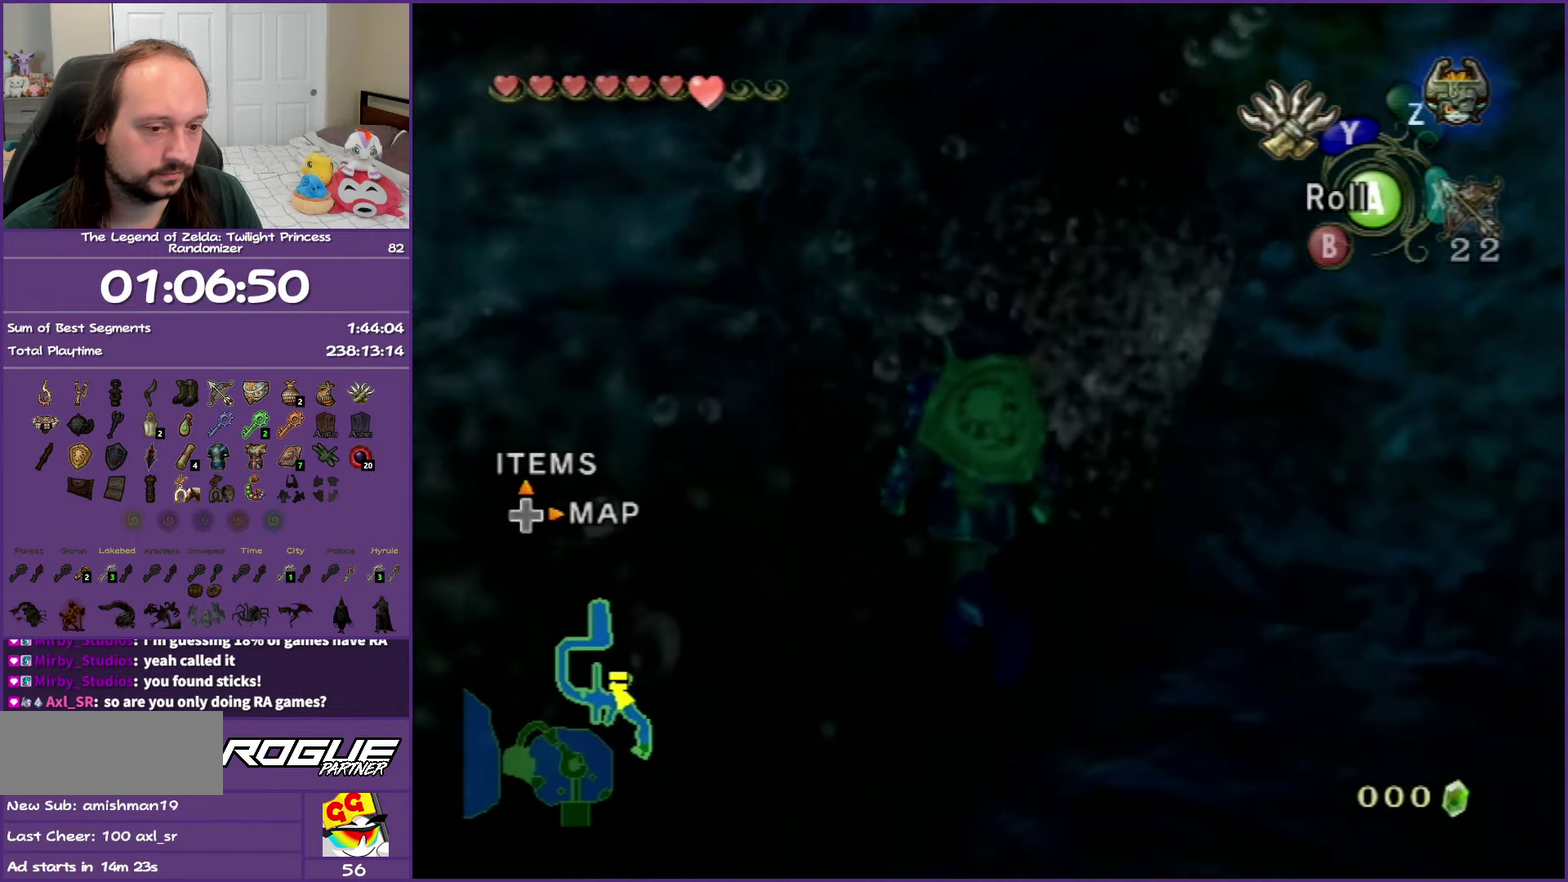
{"buttons": [], "left_stick": "up", "right_stick": "center", "events": [[267, "left_stick", "up"]]}
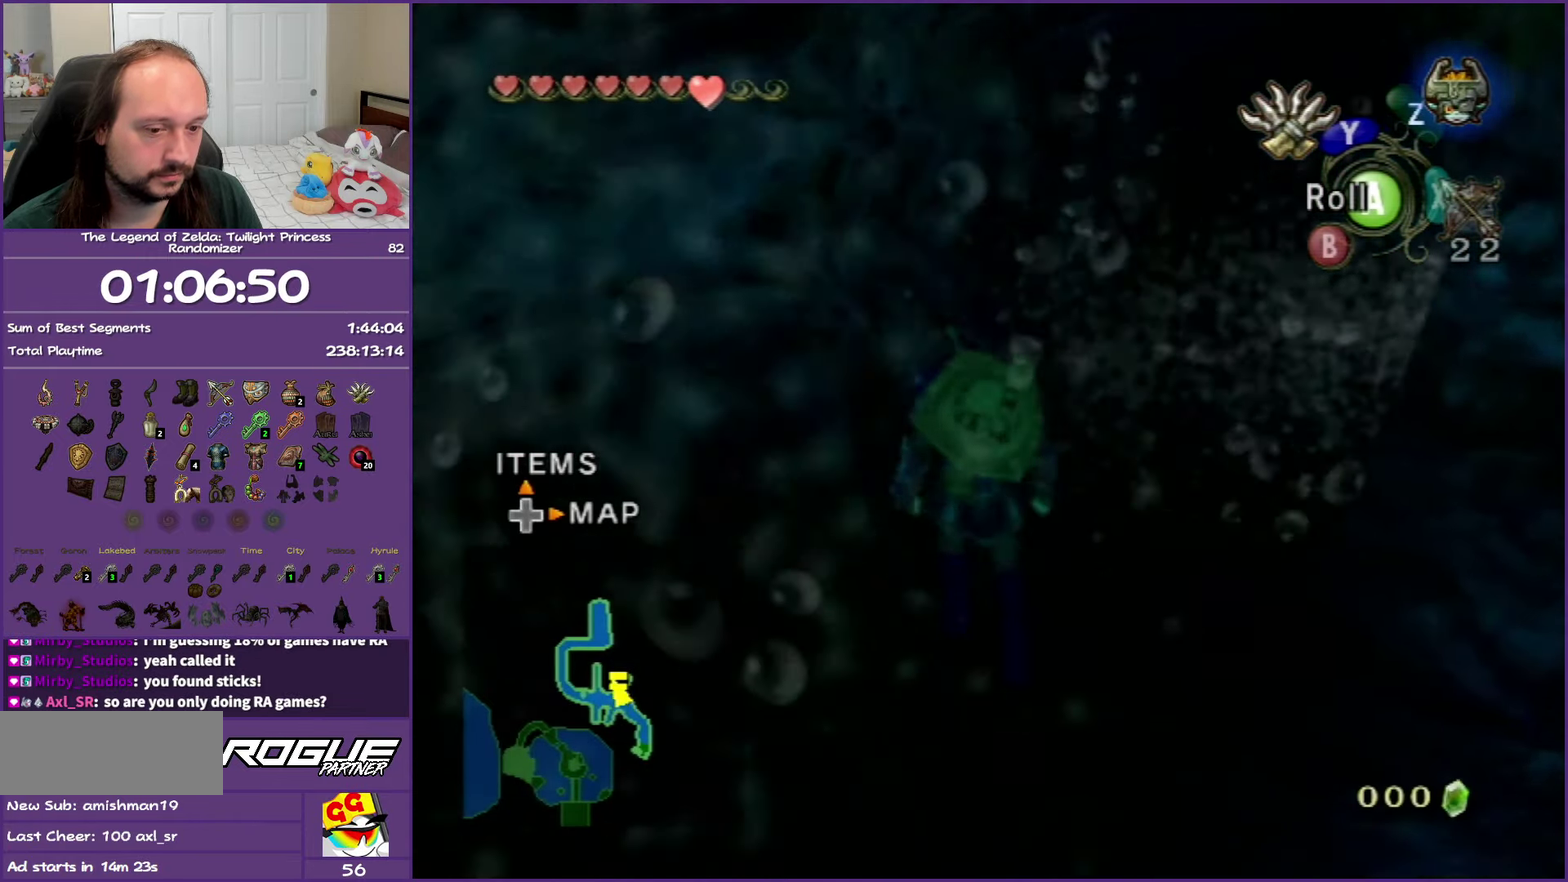
{"buttons": [], "left_stick": "up", "right_stick": "center", "events": []}